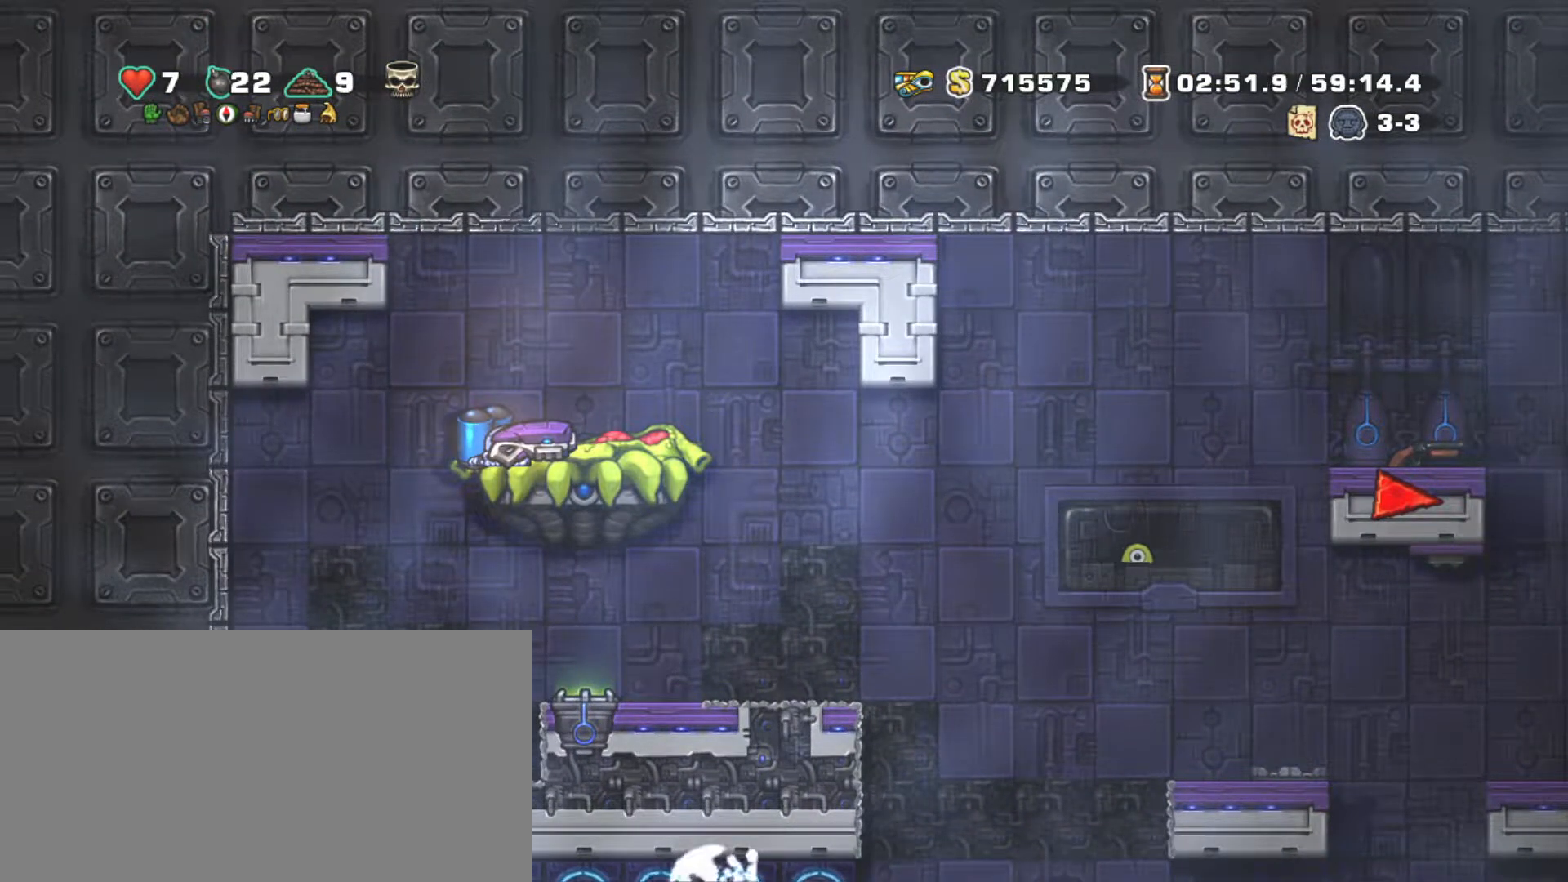
Gameplay with keyboard; each line is a JSON object with the keys held at the frame after it. "events" lists presses ("down") and releases ("up") of "a", "down", "escape", "left", "right", "s", "shift", "space", "tab", "up", "x" and "z" between this image and that frame as [ms after this image, input, new state], when the widget could be followed in between. No other keys are recorded. Mouse input is not recorded.
{"keys": ["down", "shift"], "events": []}
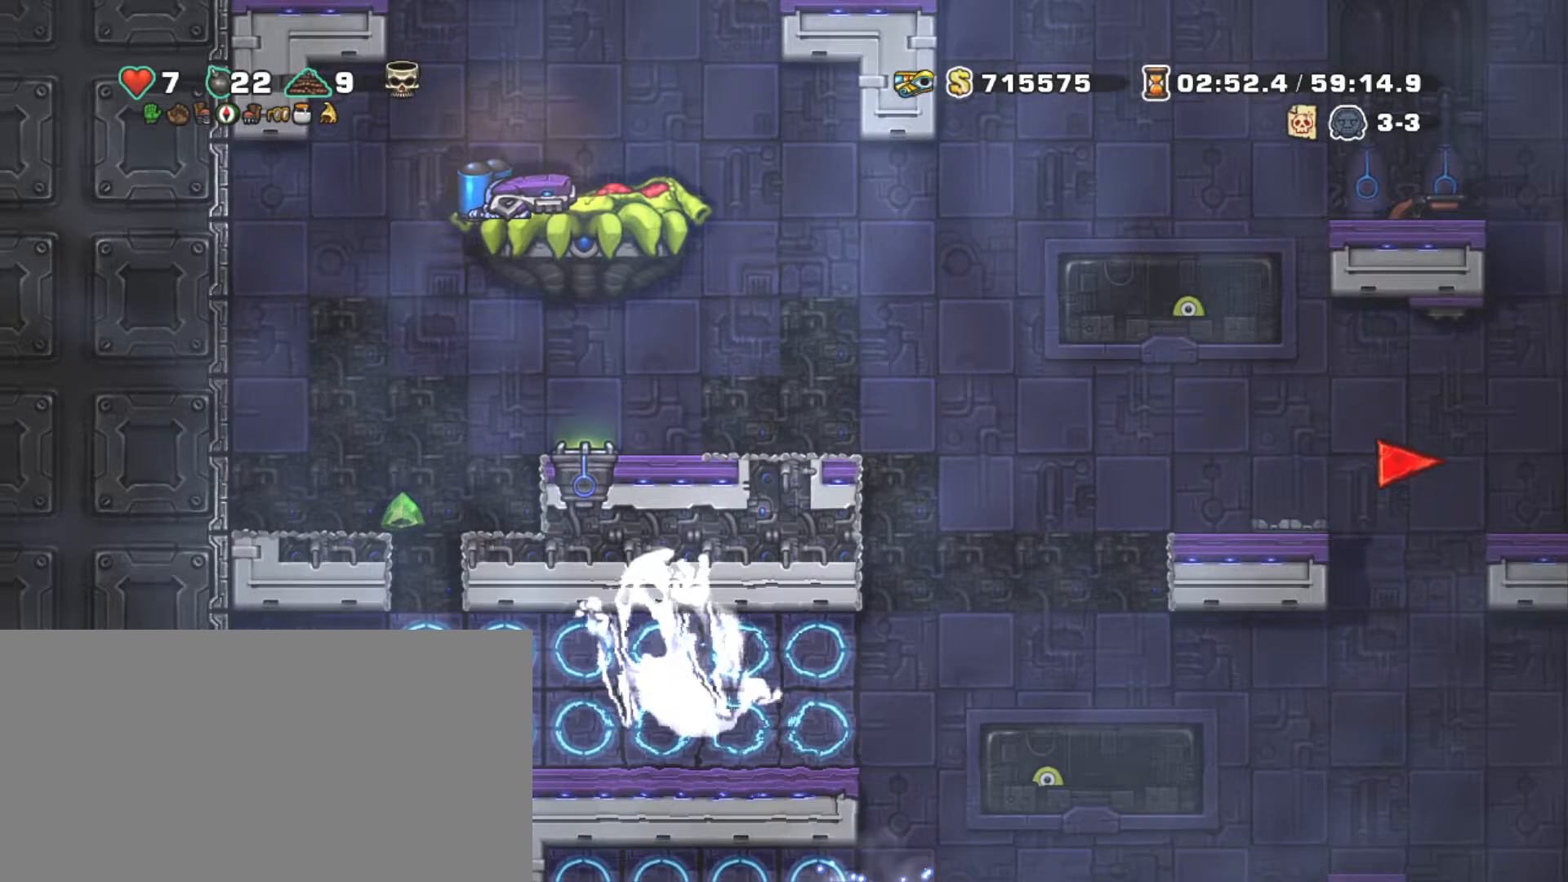
{"keys": ["shift"], "events": [[217, "down", "up"]]}
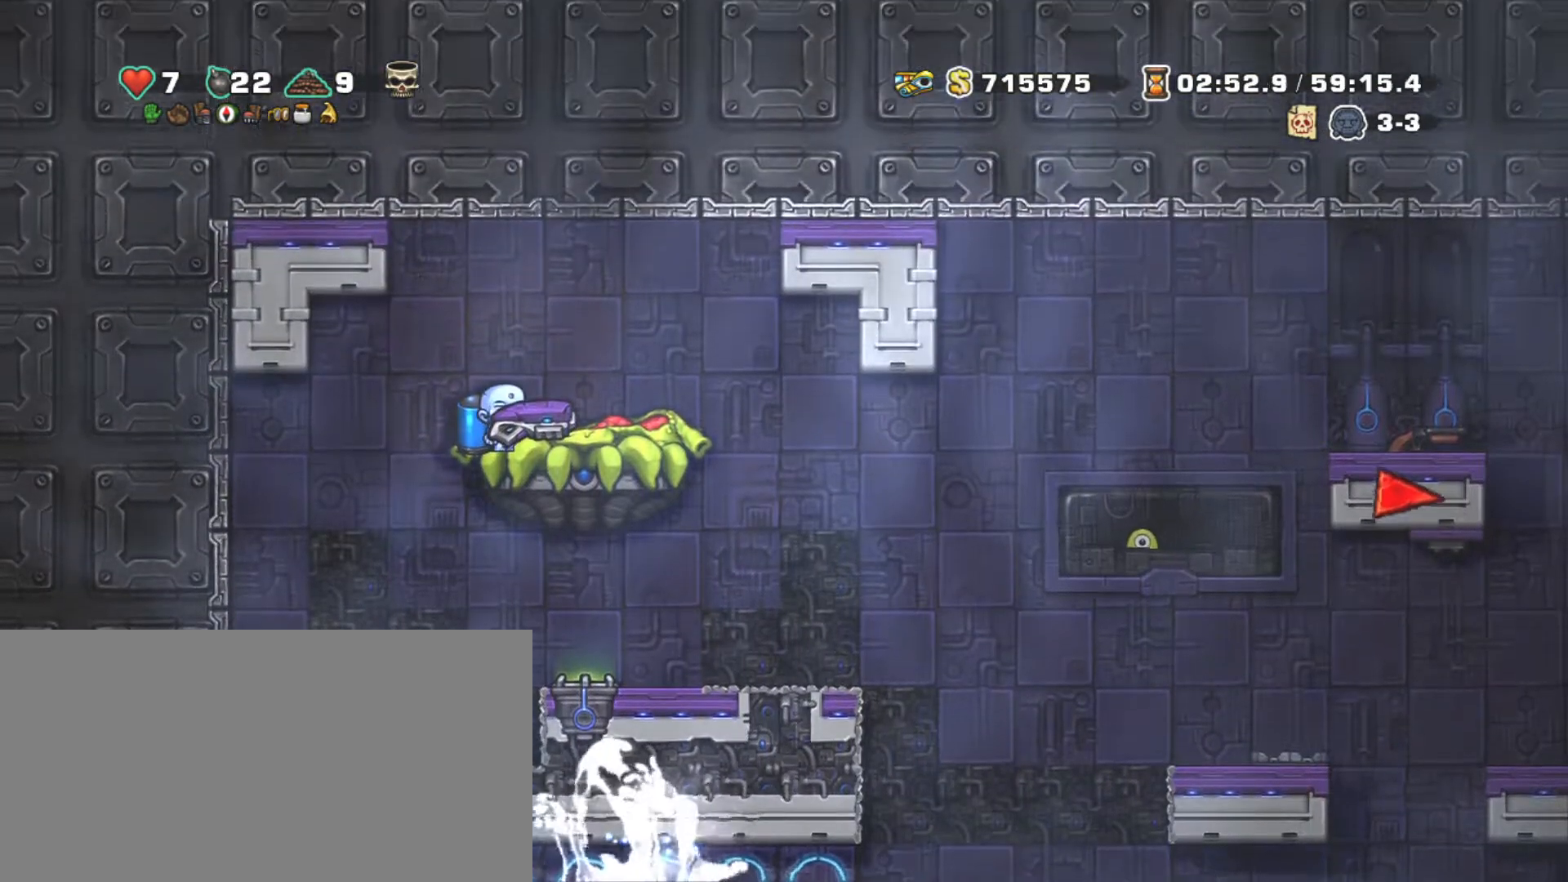
{"keys": ["shift"], "events": []}
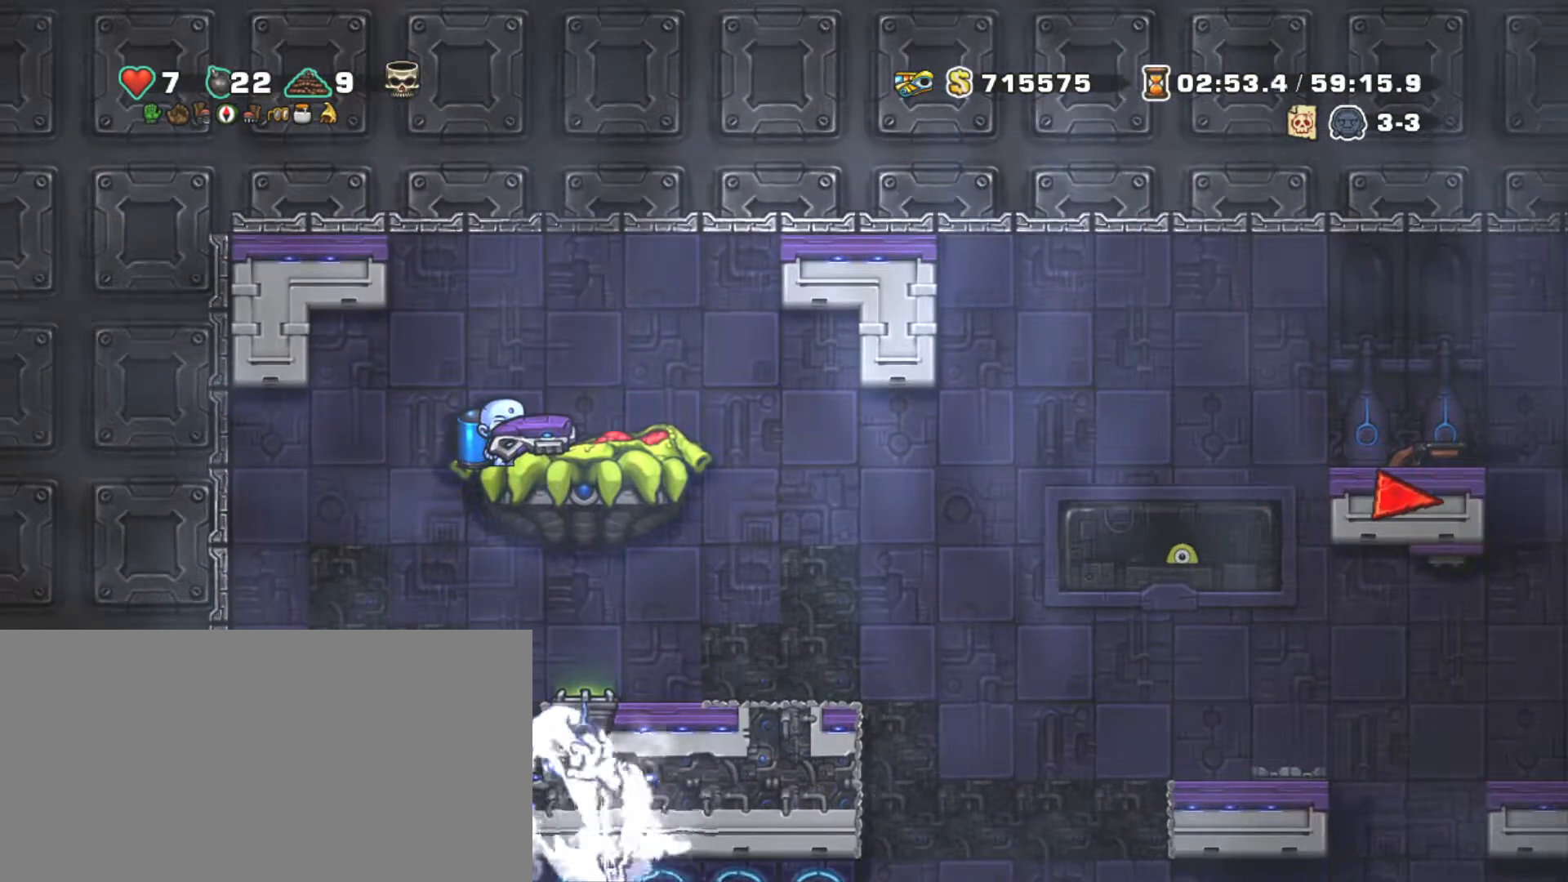
{"keys": ["shift"], "events": [[150, "left", "down"], [284, "left", "up"], [284, "right", "down"], [284, "z", "down"], [334, "z", "up"], [384, "right", "up"]]}
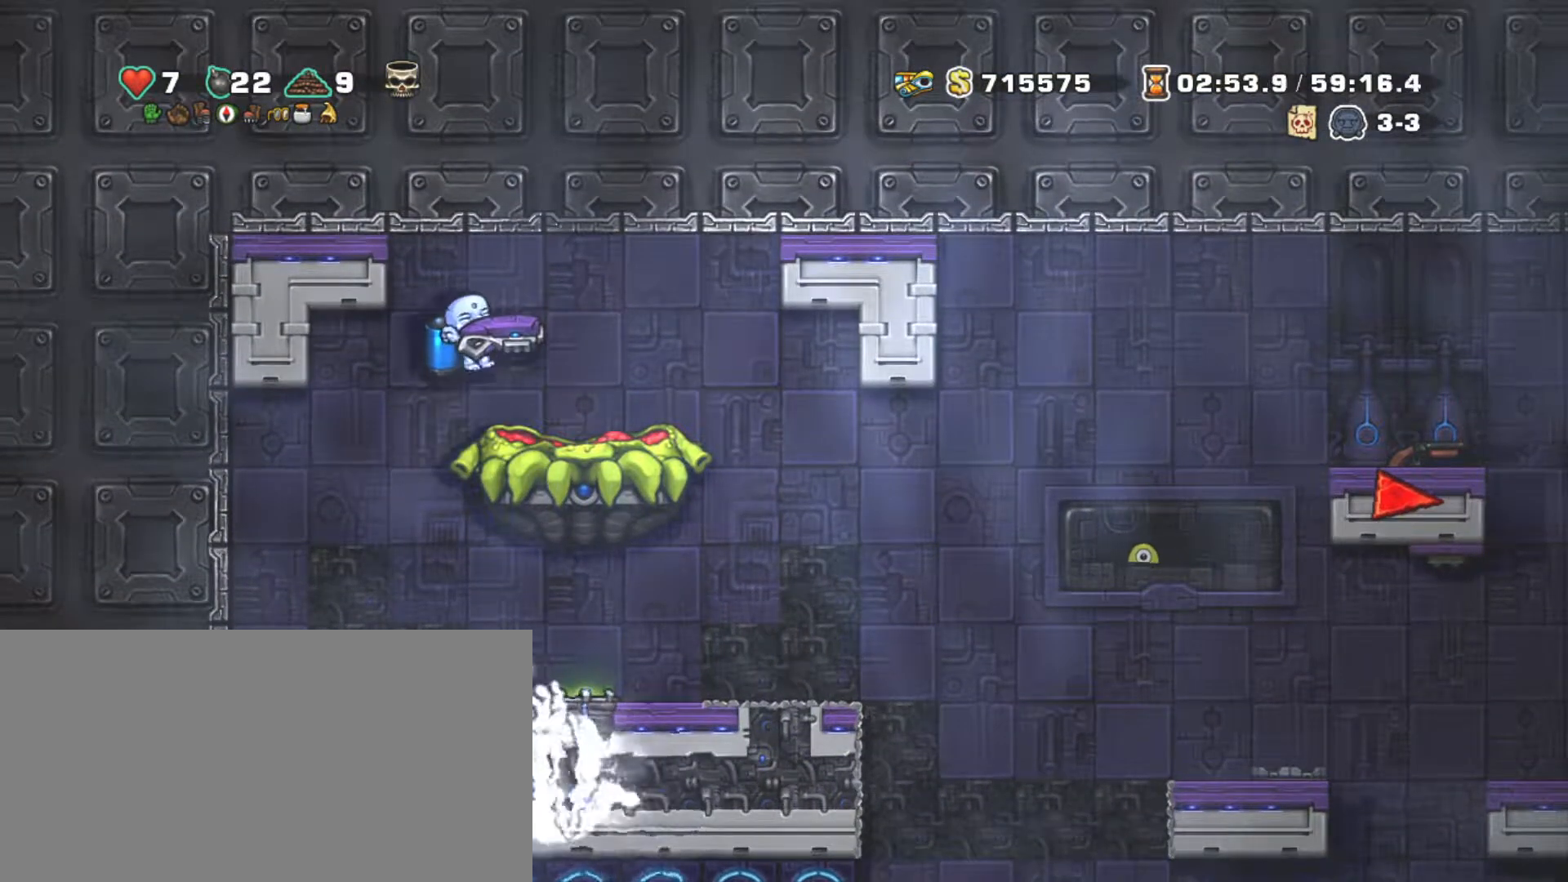
{"keys": ["shift", "z"], "events": [[117, "left", "down"], [167, "z", "down"], [217, "right", "down"], [267, "left", "up"], [267, "z", "up"], [317, "right", "up"], [450, "z", "down"]]}
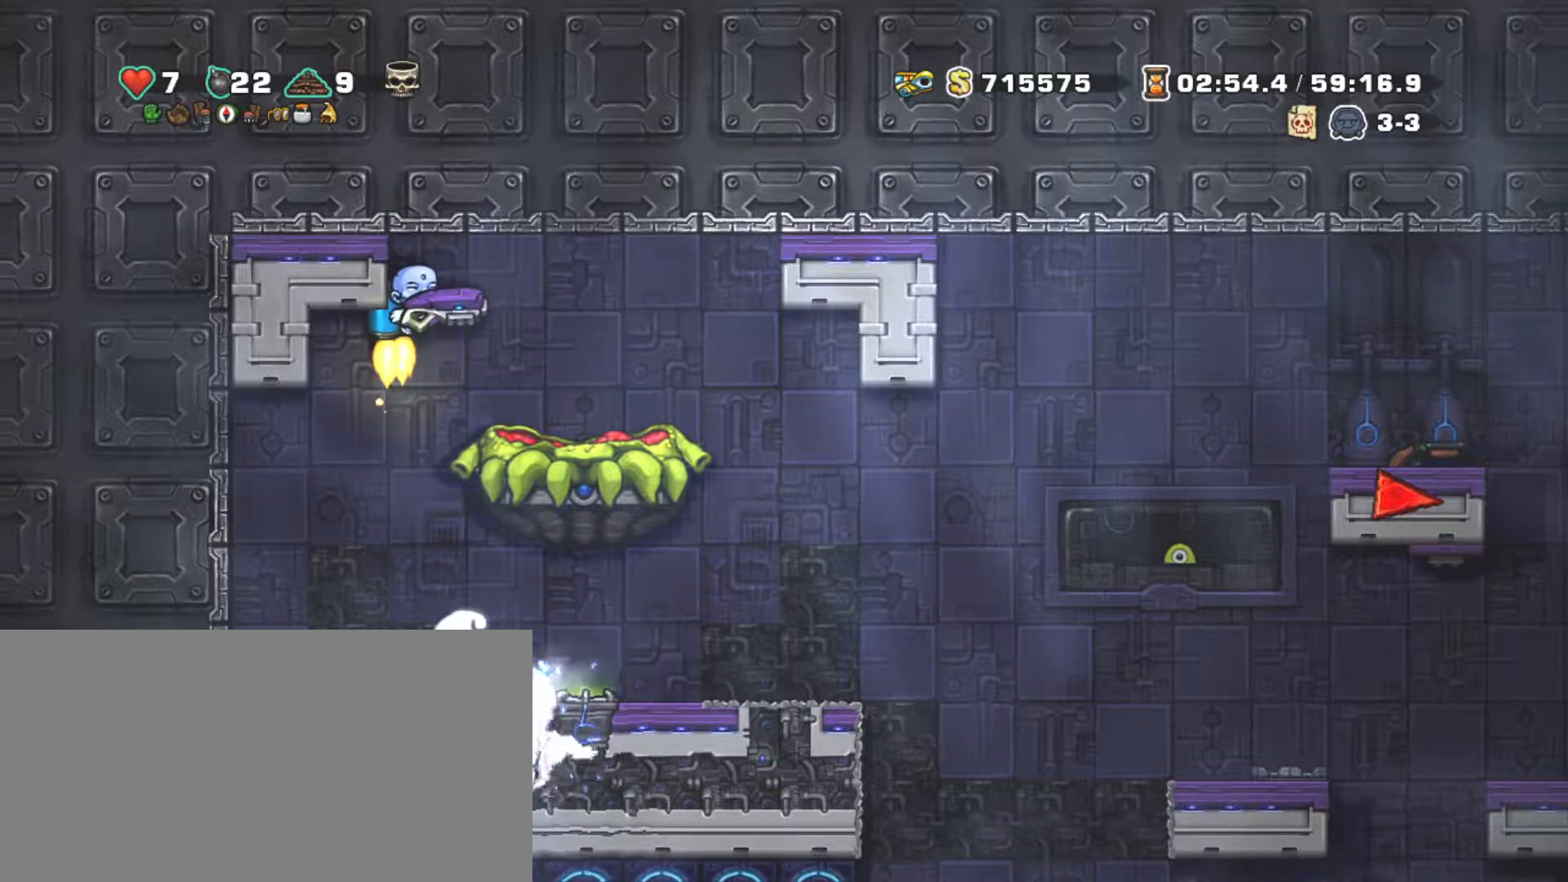
{"keys": ["right", "shift"], "events": [[34, "z", "up"], [134, "z", "down"], [234, "right", "down"], [284, "z", "up"]]}
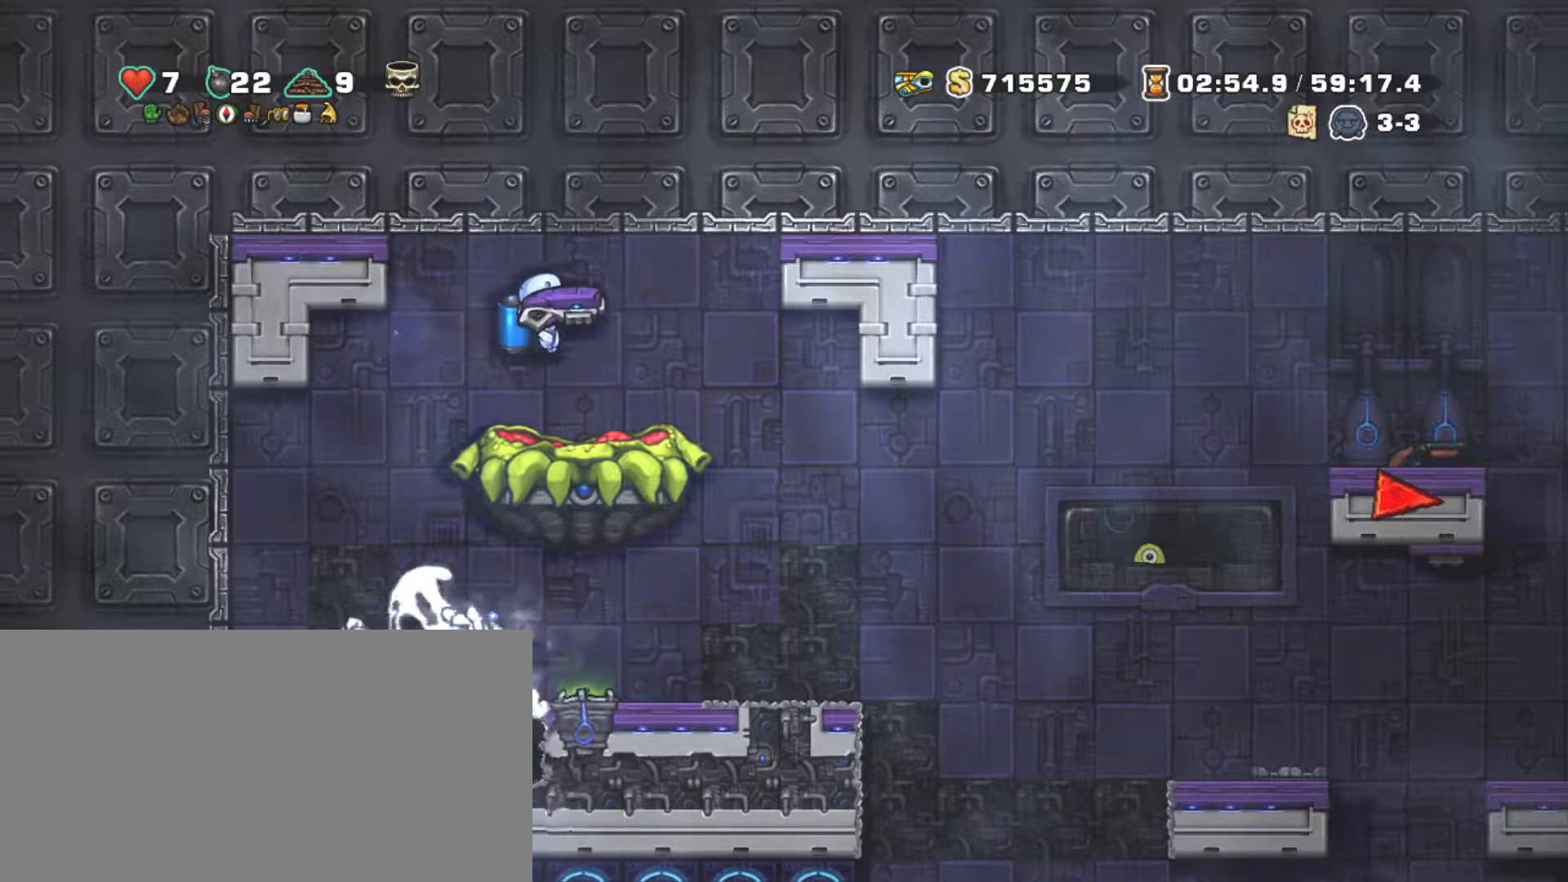
{"keys": ["right", "shift", "z"], "events": [[484, "z", "down"]]}
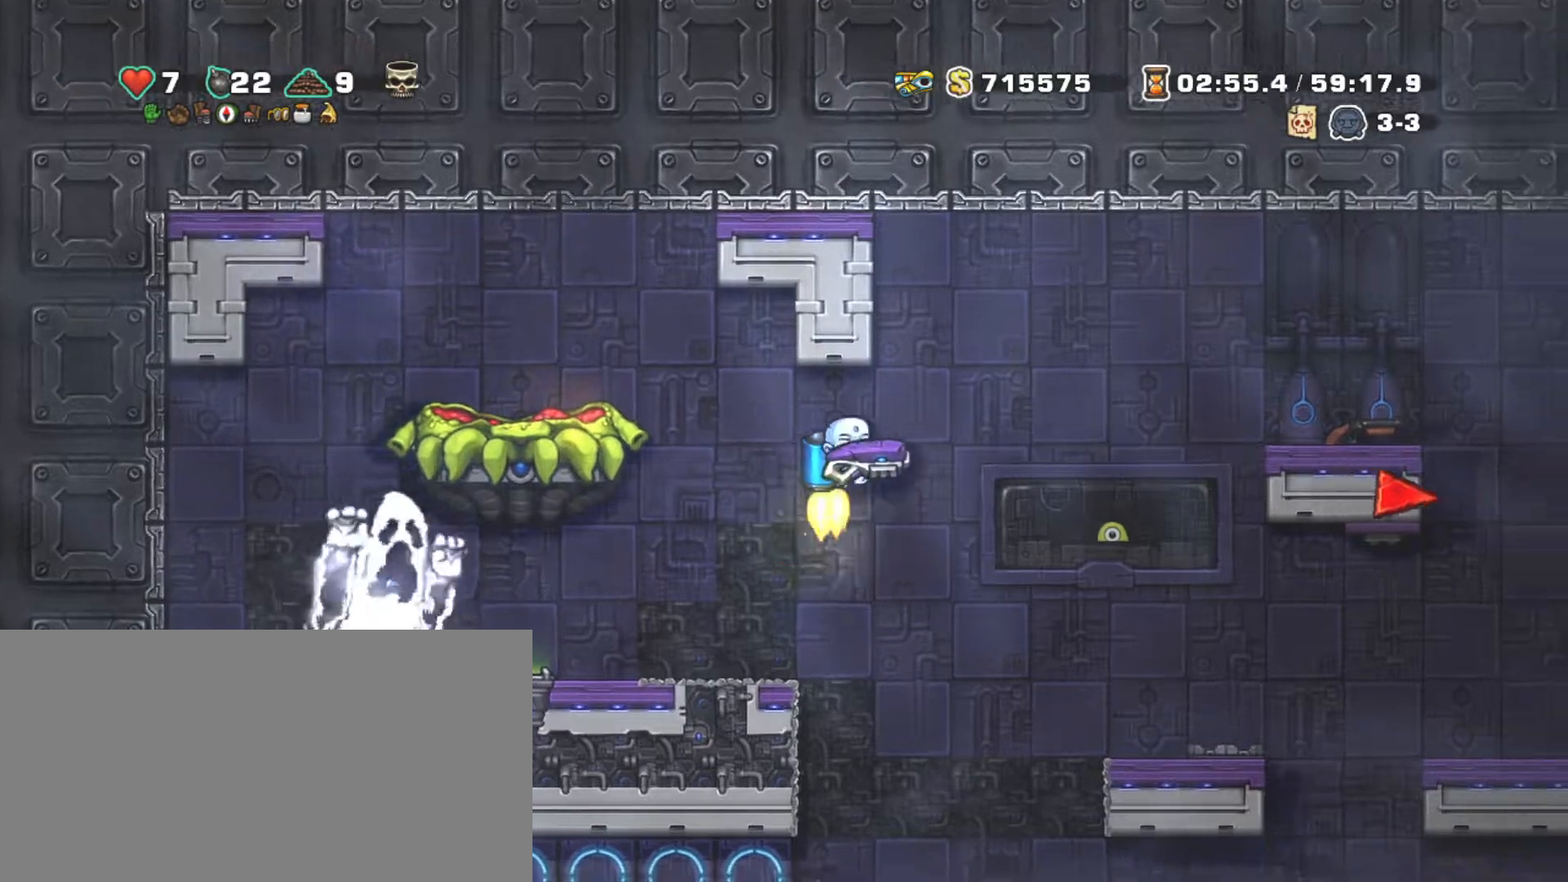
{"keys": ["shift"], "events": [[17, "z", "up"], [350, "right", "up"]]}
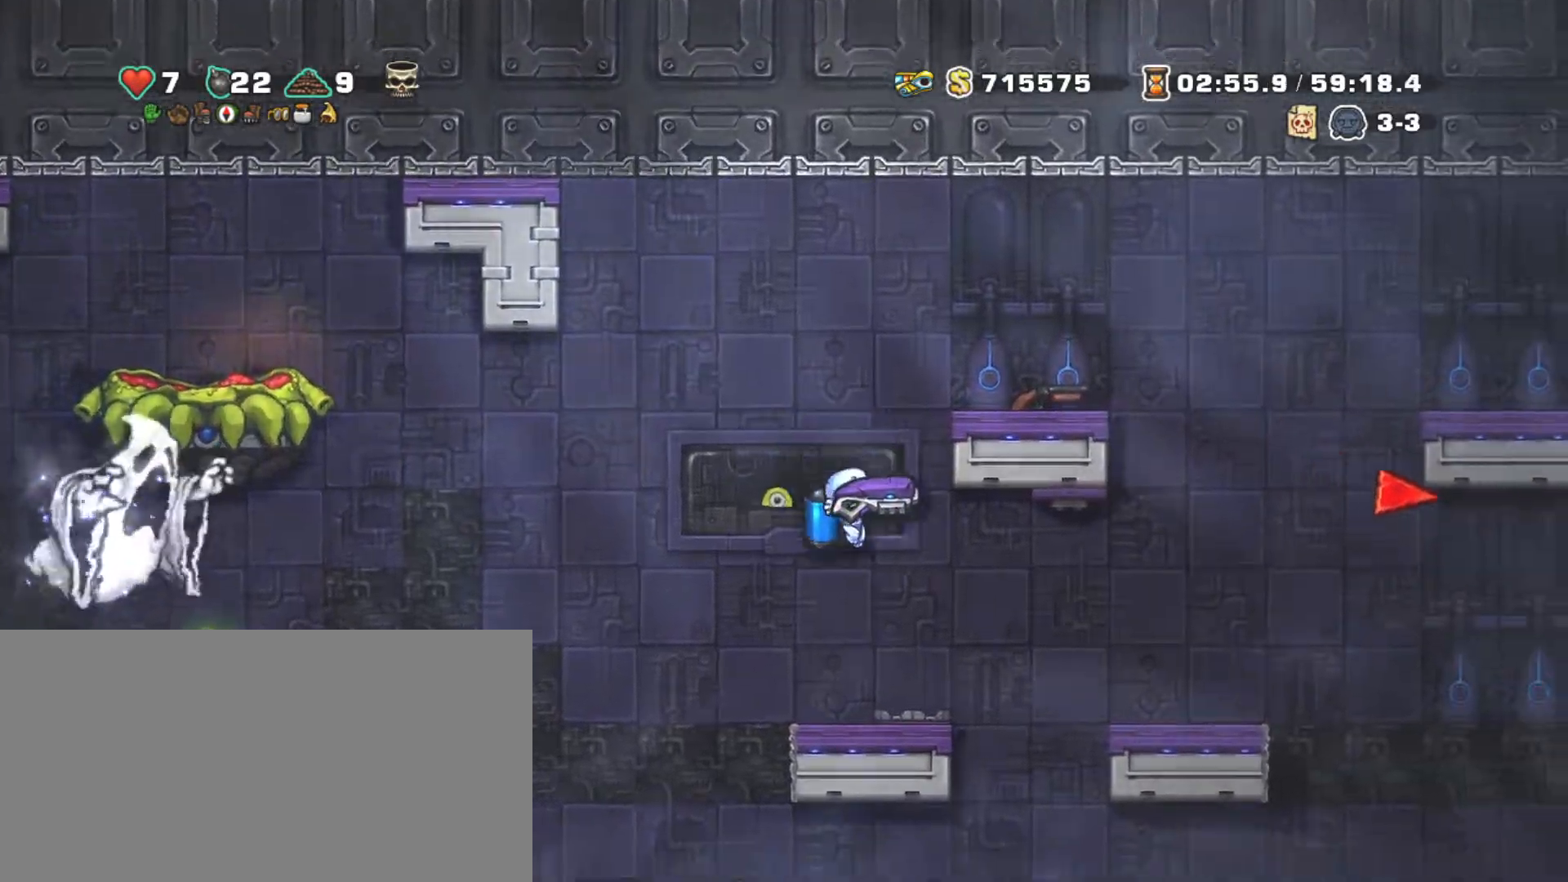
{"keys": ["shift", "z"], "events": [[184, "left", "down"], [184, "z", "down"], [284, "left", "up"], [284, "z", "up"], [384, "z", "down"]]}
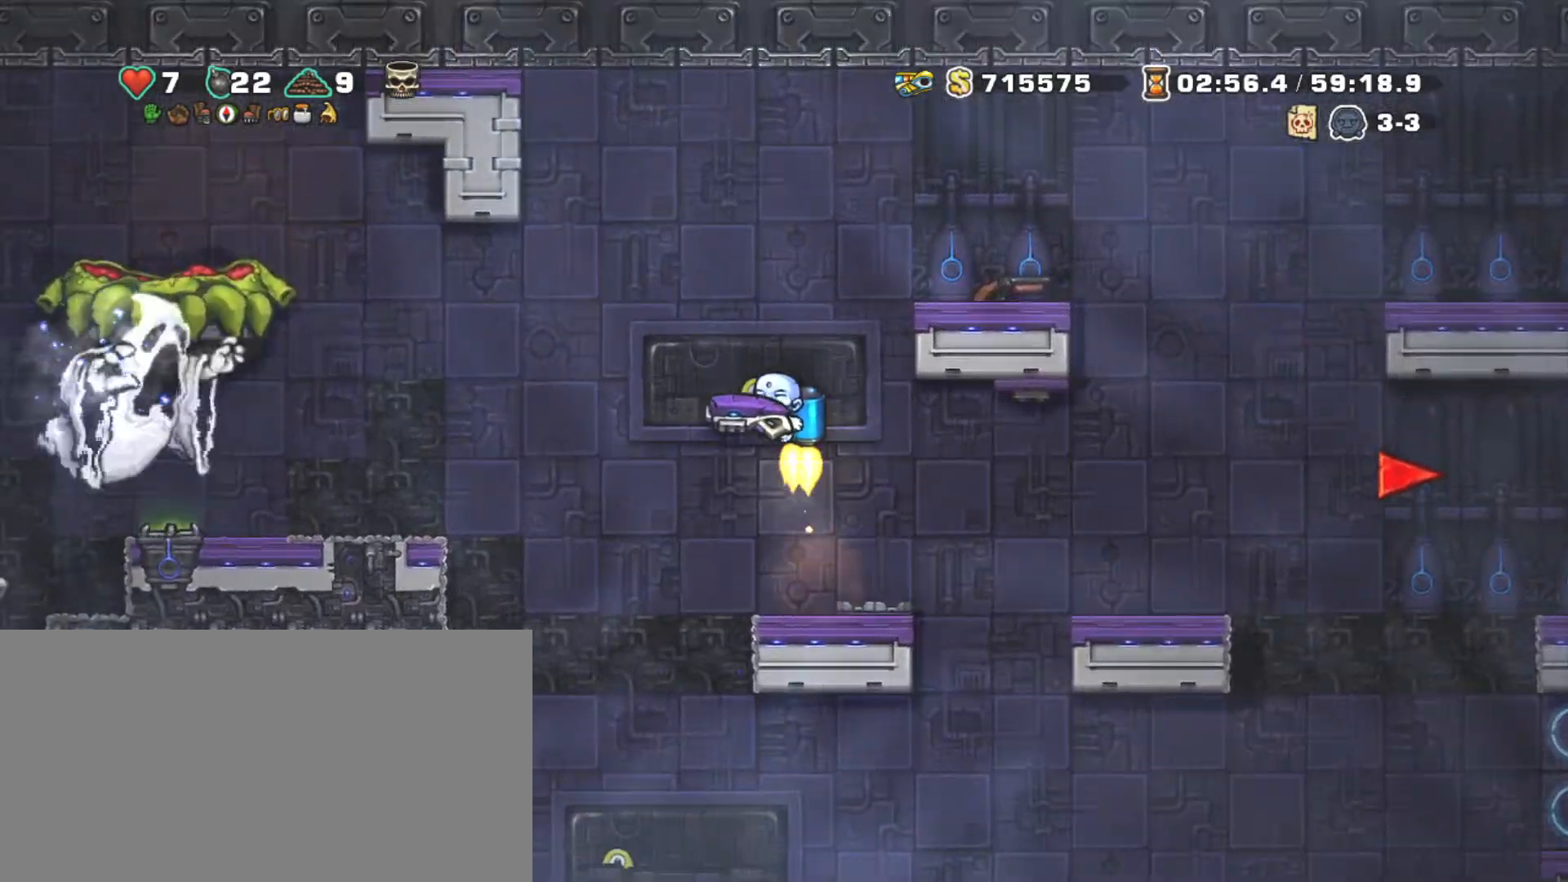
{"keys": ["left", "shift", "z"], "events": [[200, "left", "down"]]}
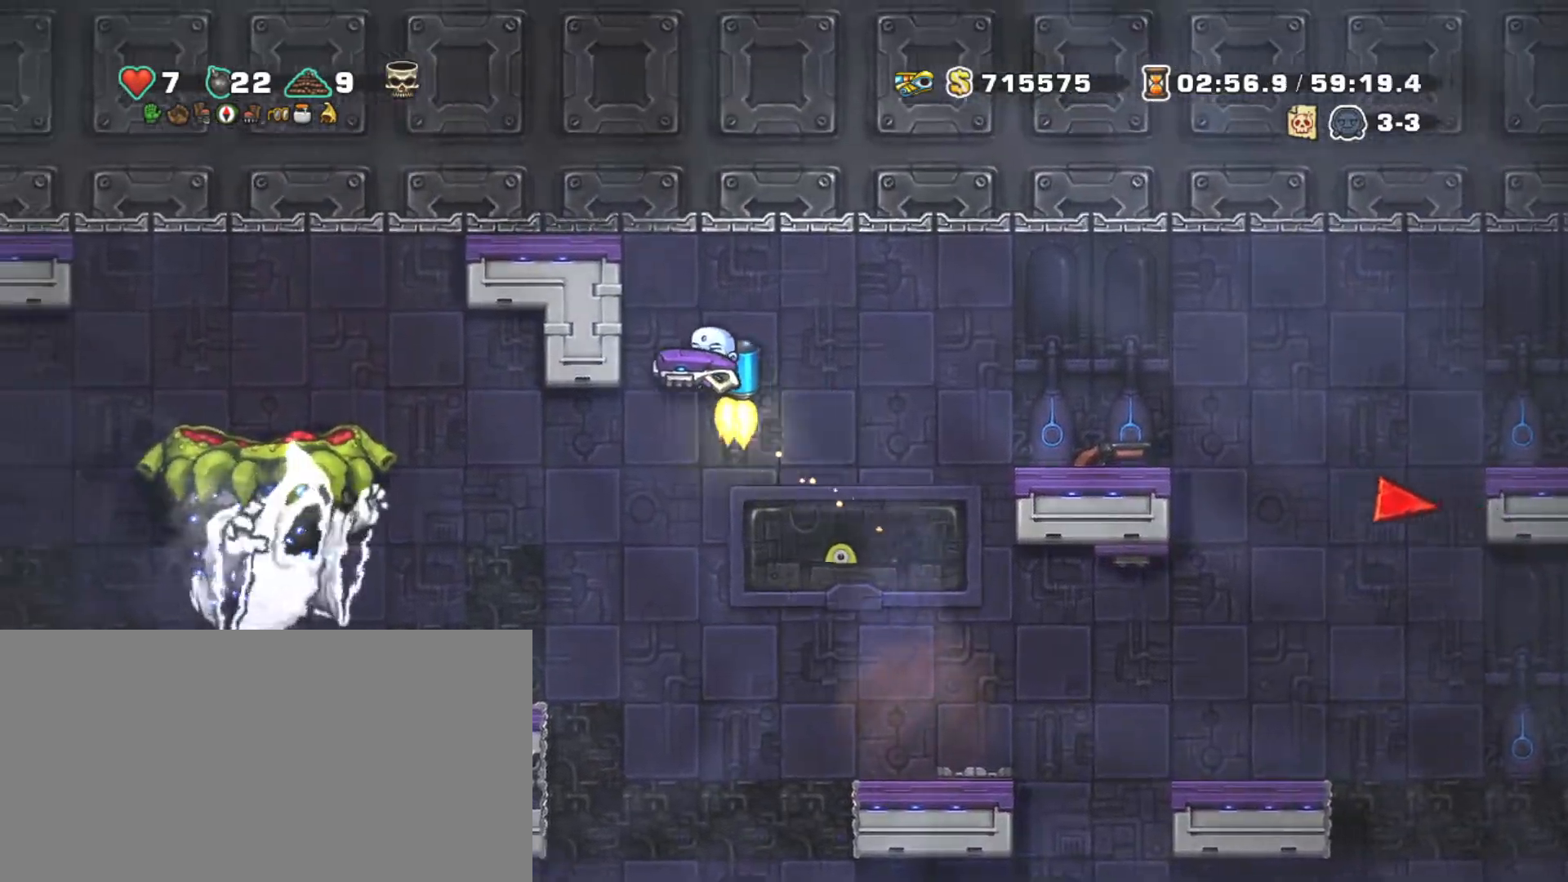
{"keys": ["shift"], "events": [[17, "z", "up"], [400, "left", "up"]]}
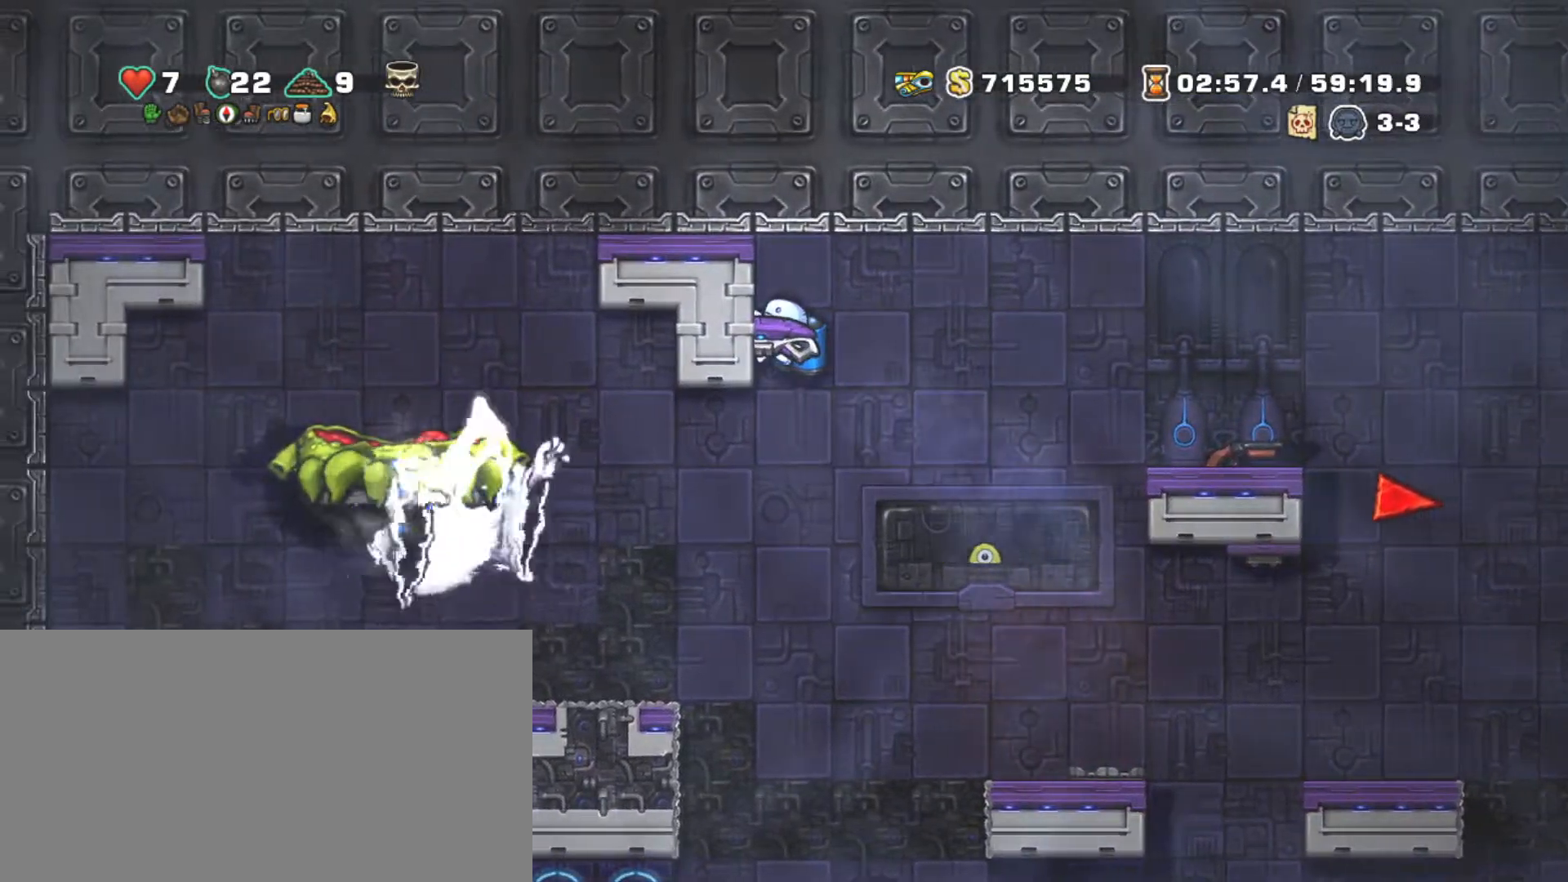
{"keys": ["shift"], "events": [[134, "right", "down"], [134, "z", "down"], [267, "right", "up"], [267, "z", "up"]]}
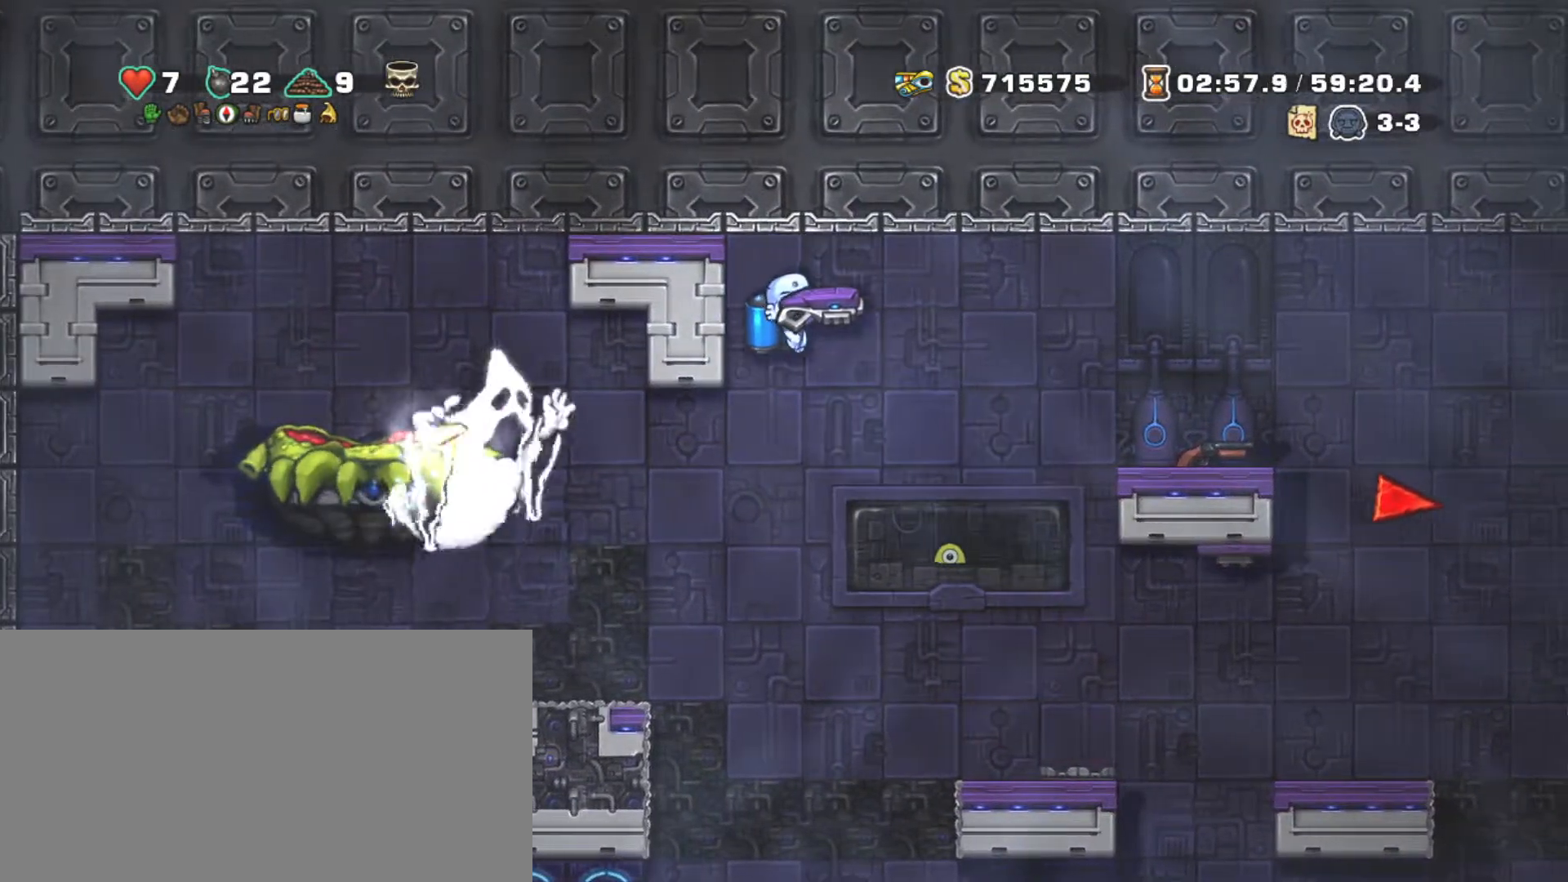
{"keys": ["left", "shift"], "events": [[300, "left", "down"], [350, "z", "down"], [434, "left", "up"], [434, "z", "up"], [484, "left", "down"]]}
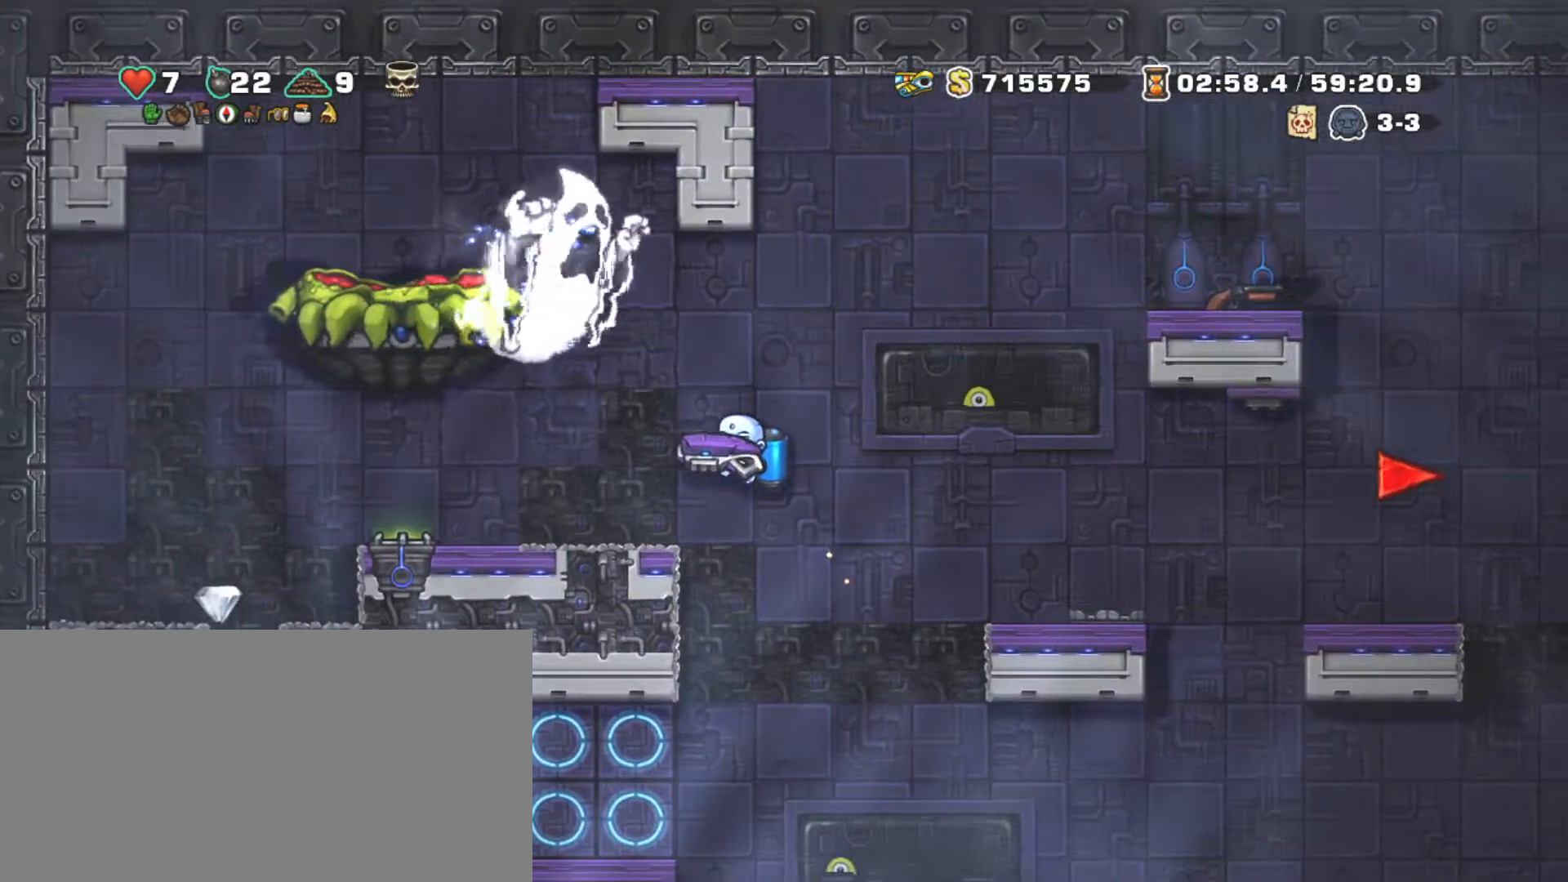
{"keys": ["left", "shift"], "events": []}
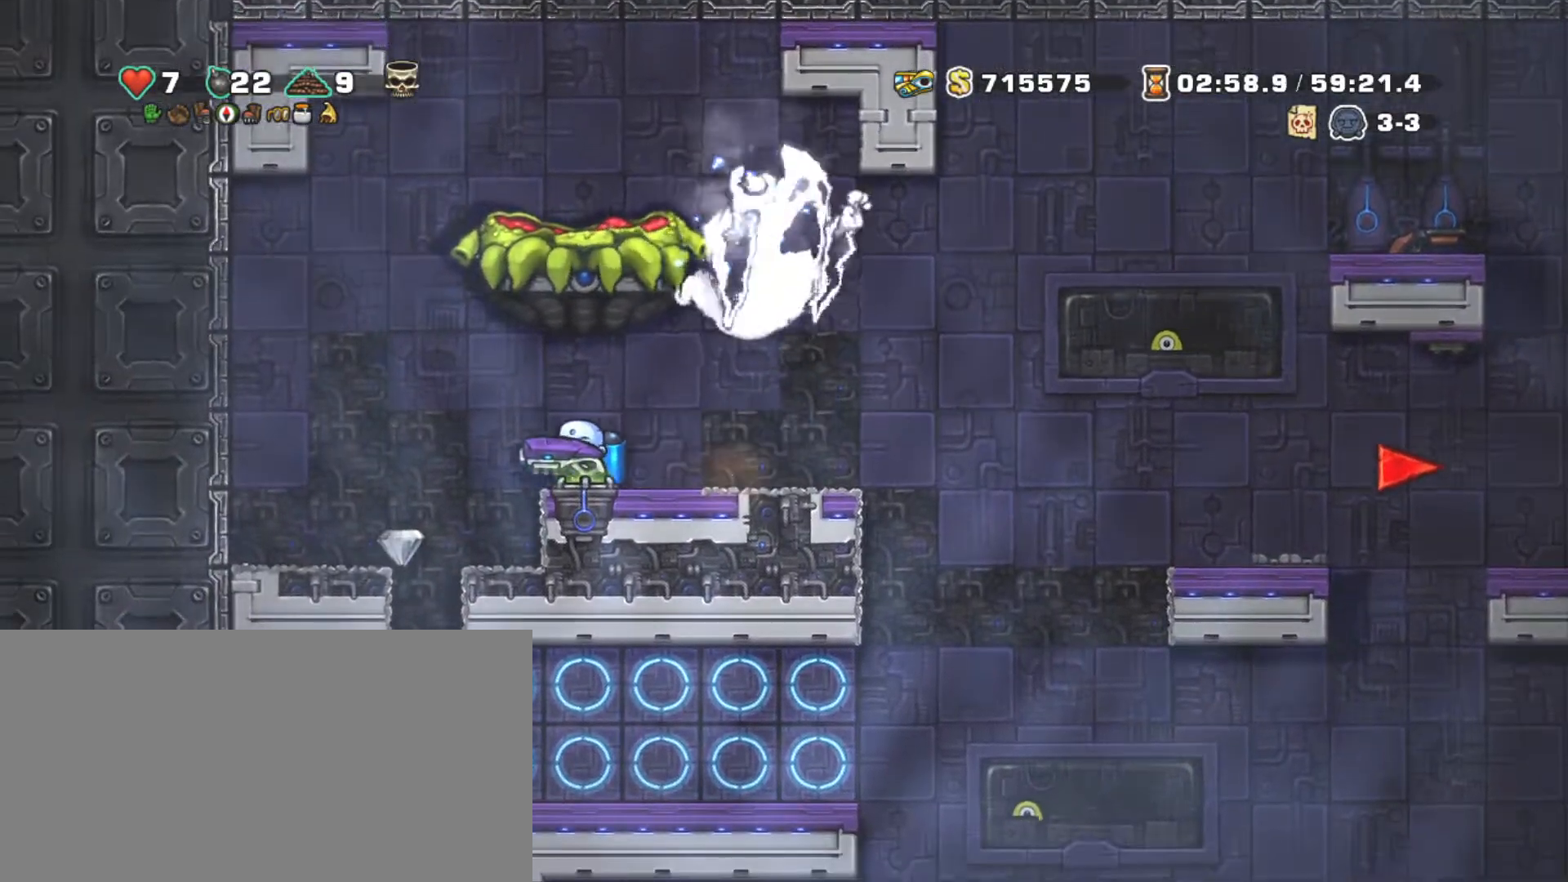
{"keys": [], "events": [[134, "left", "up"], [134, "shift", "up"]]}
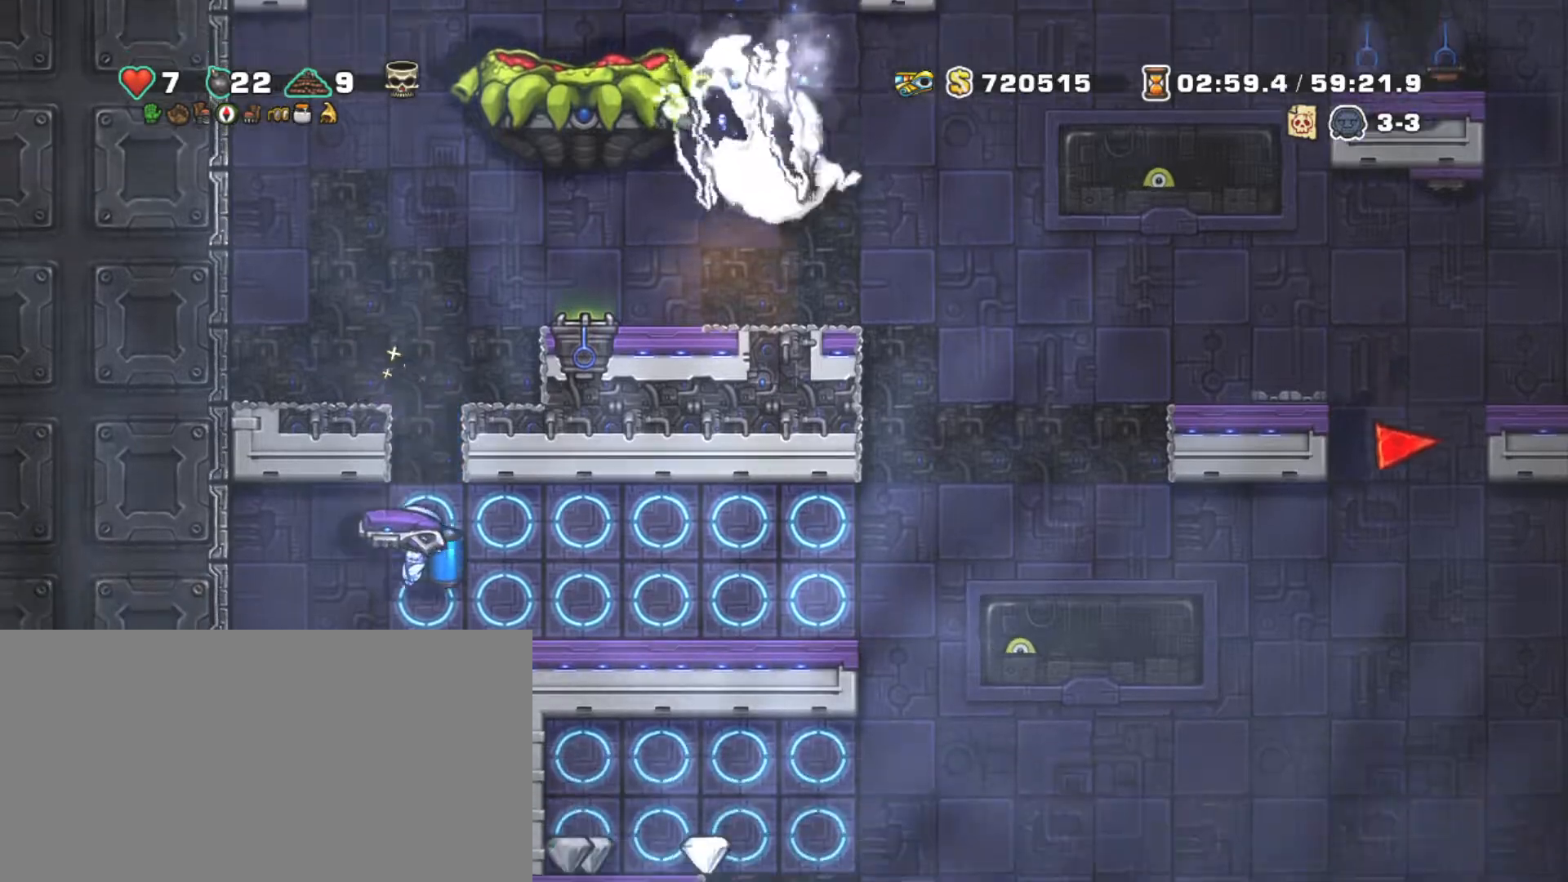
{"keys": ["right", "shift"], "events": [[50, "shift", "down"], [100, "right", "down"]]}
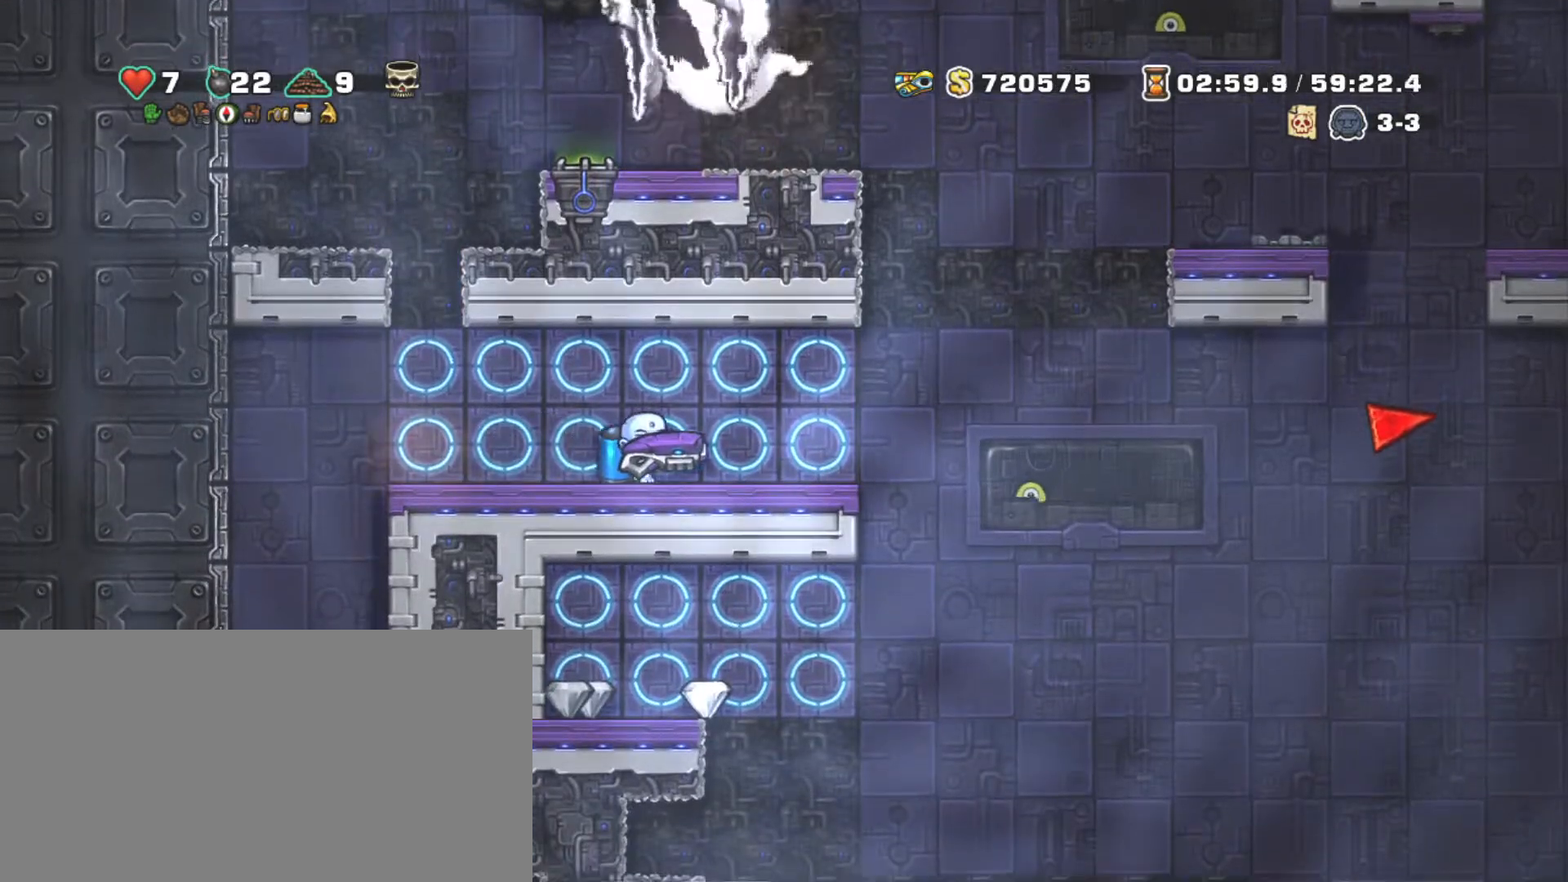
{"keys": ["shift"], "events": [[317, "right", "up"]]}
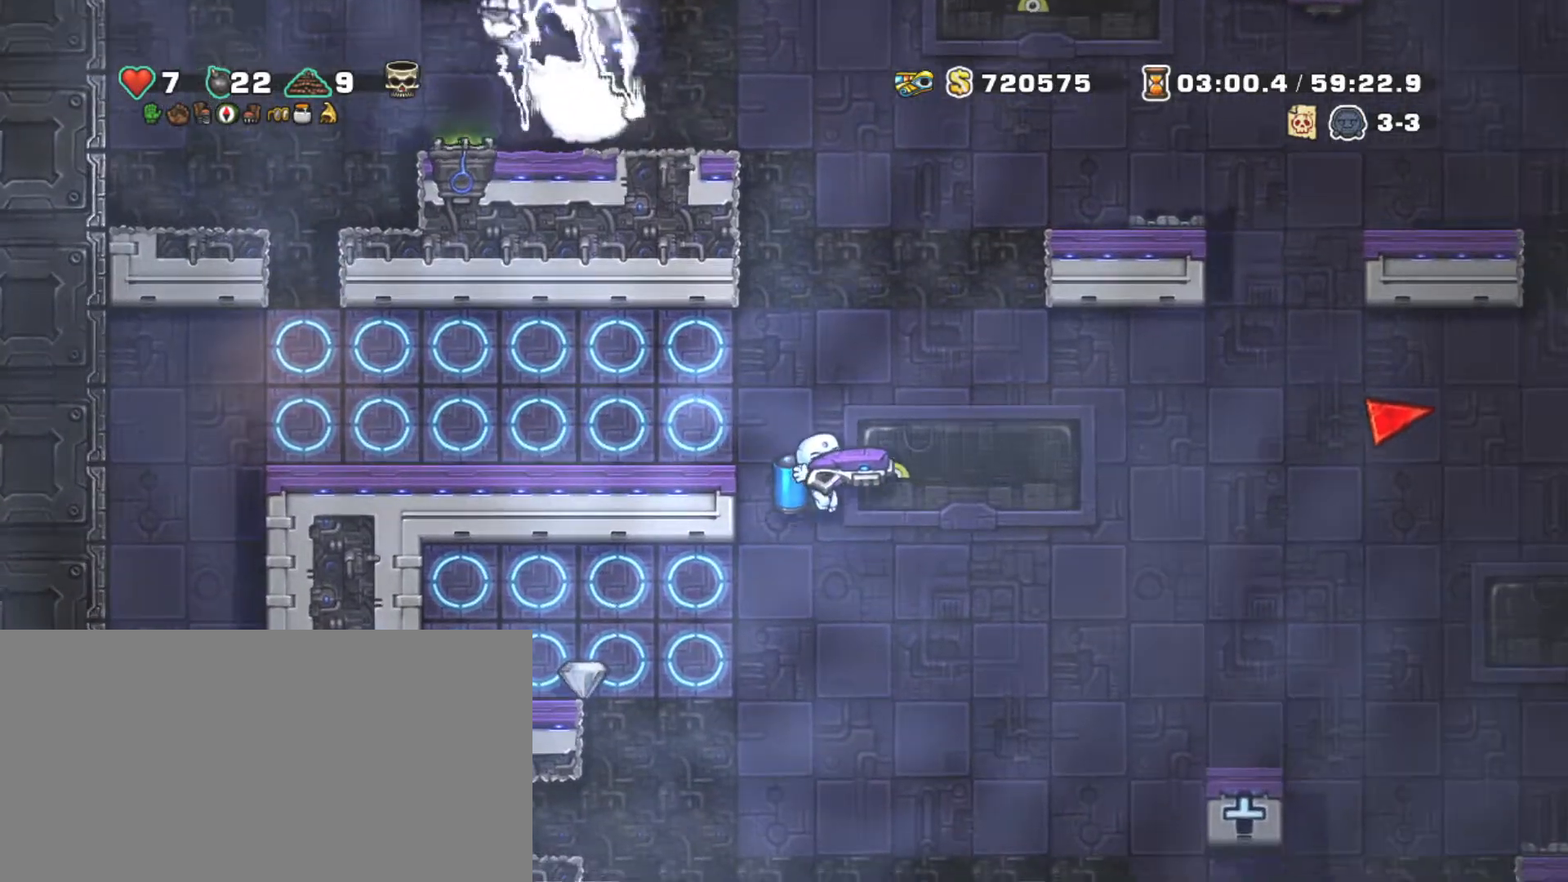
{"keys": ["shift"], "events": [[134, "left", "down"], [234, "z", "down"], [317, "z", "up"], [467, "left", "up"]]}
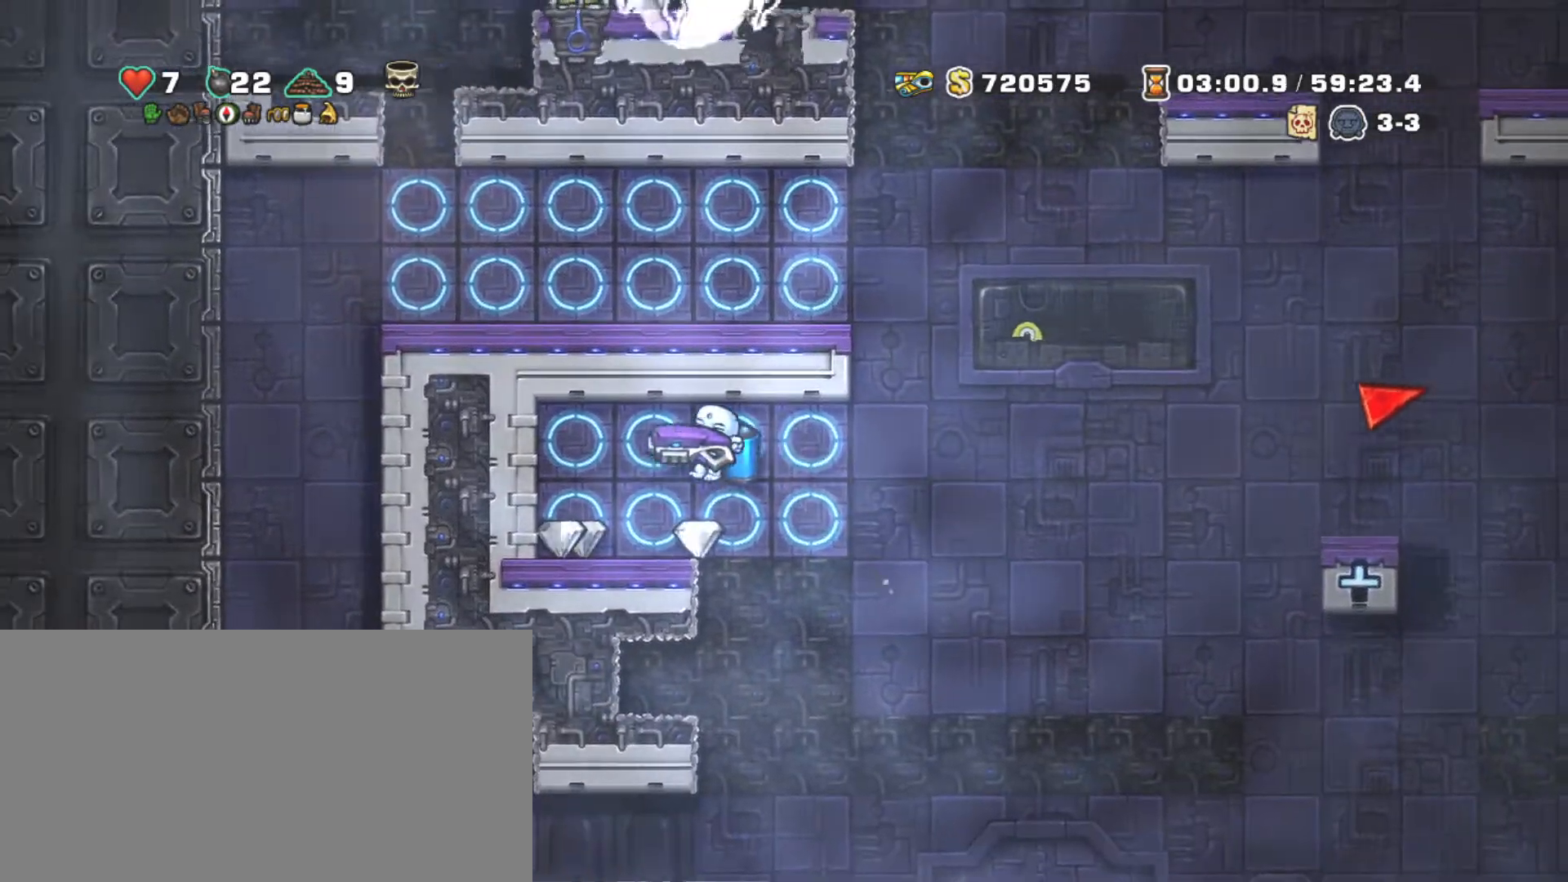
{"keys": ["right", "shift"], "events": [[100, "left", "down"], [250, "right", "down"], [300, "left", "up"]]}
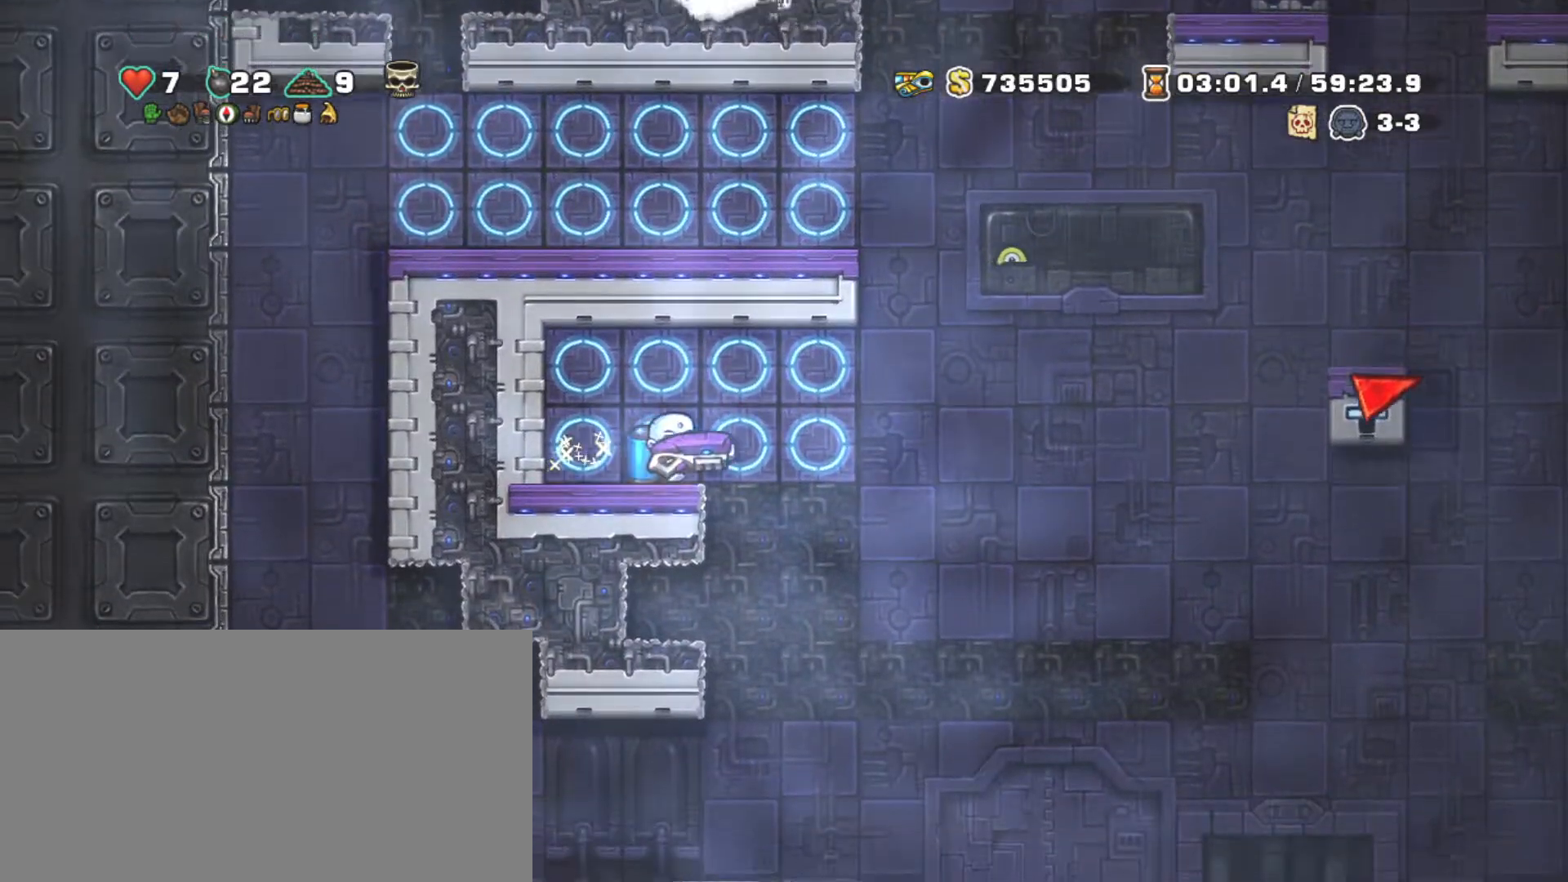
{"keys": ["right", "shift", "z"], "events": [[184, "z", "down"], [250, "z", "up"], [350, "z", "down"]]}
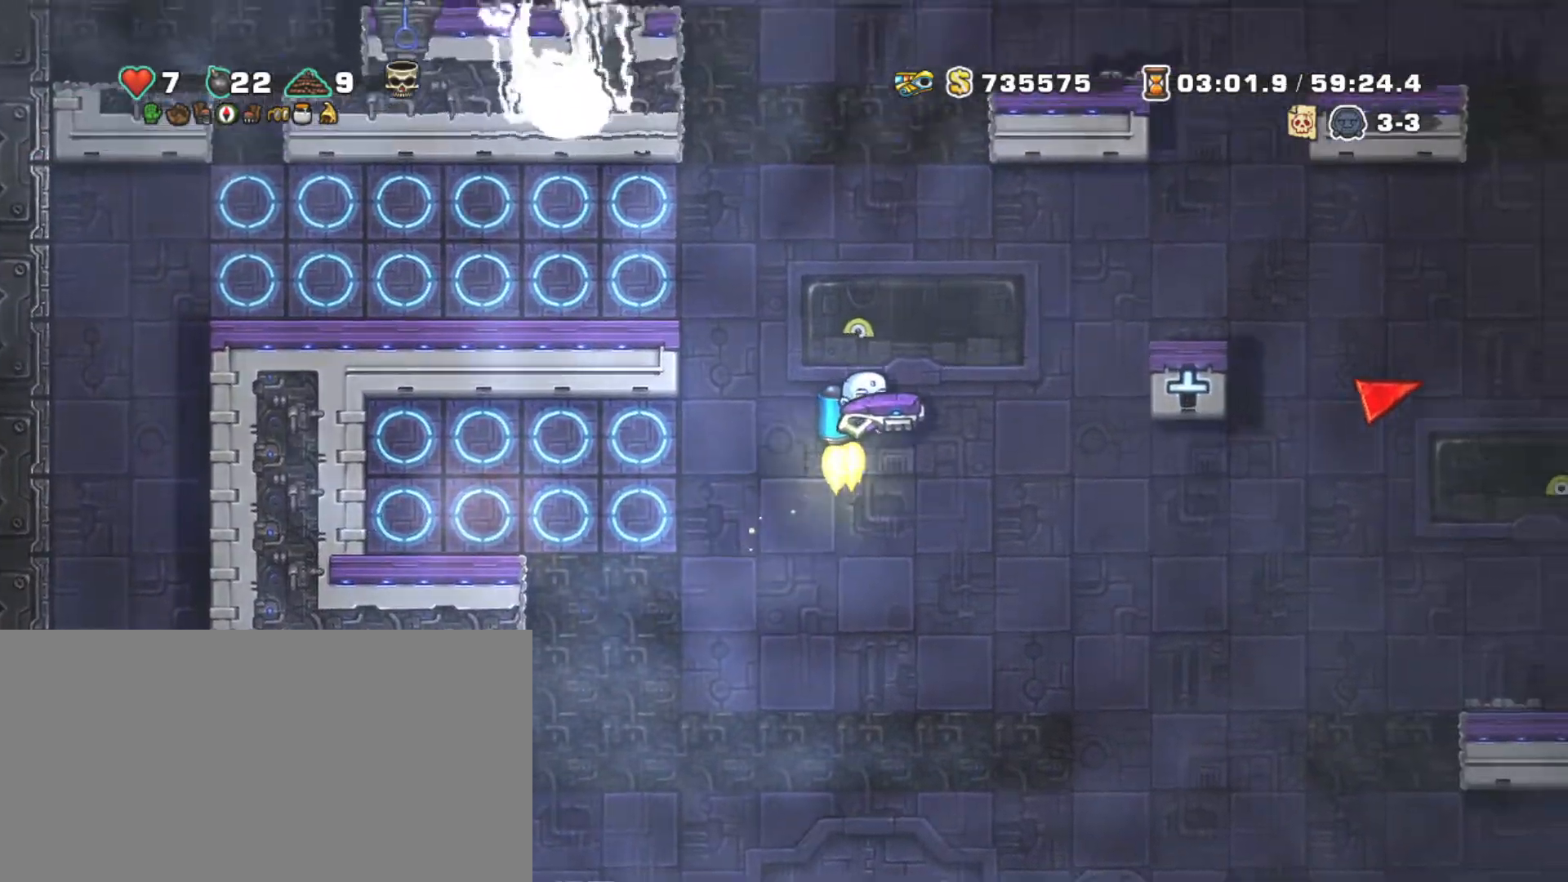
{"keys": ["shift", "z"], "events": [[50, "left", "down"], [134, "left", "up"], [134, "right", "up"]]}
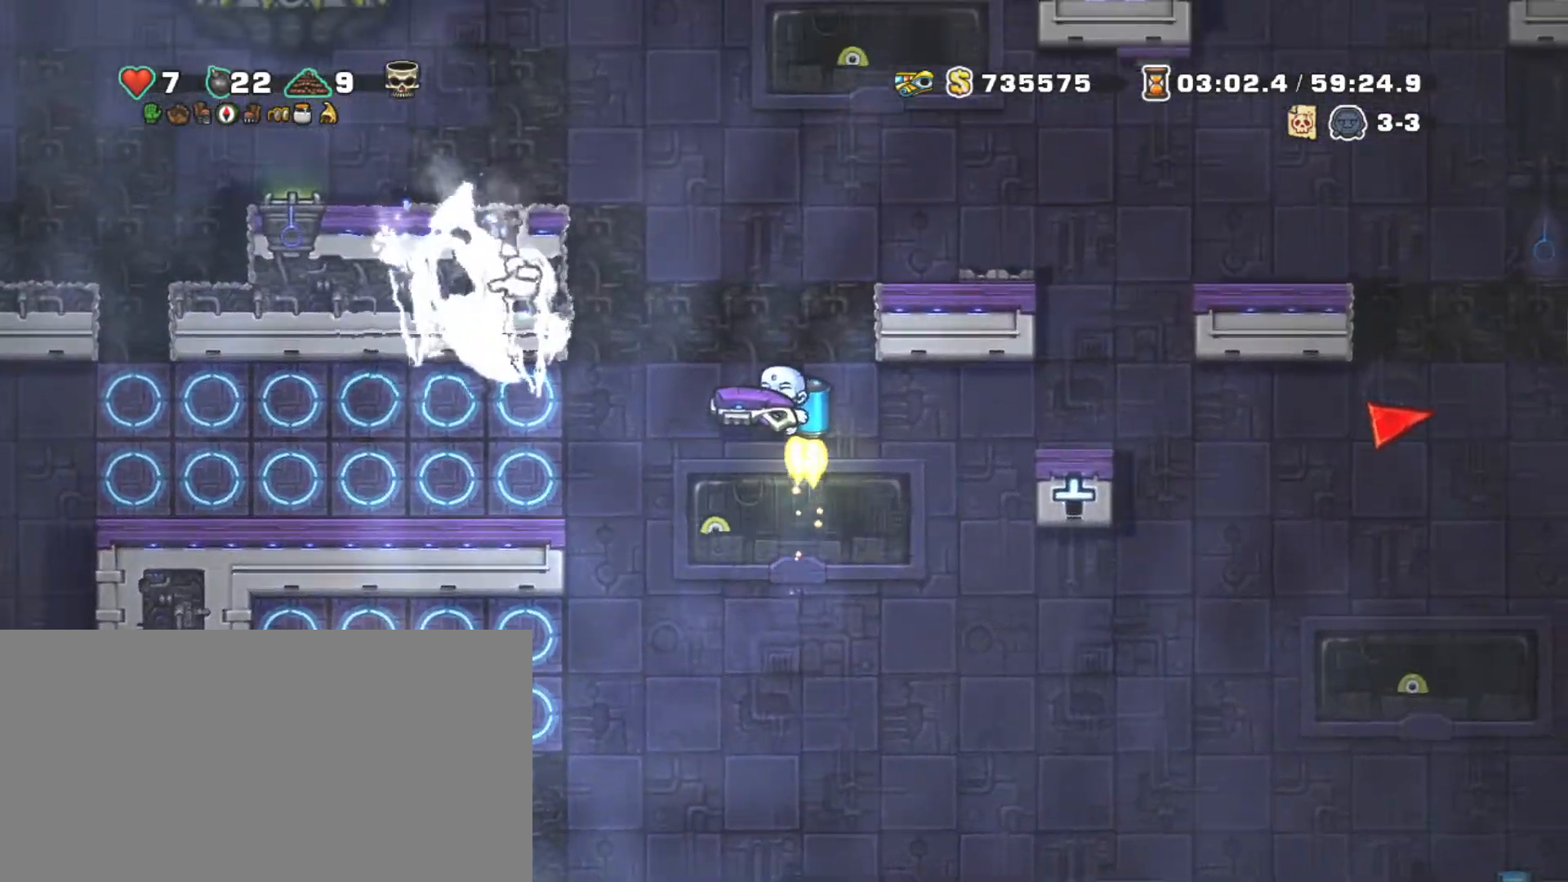
{"keys": ["right", "shift", "z"], "events": [[250, "right", "down"]]}
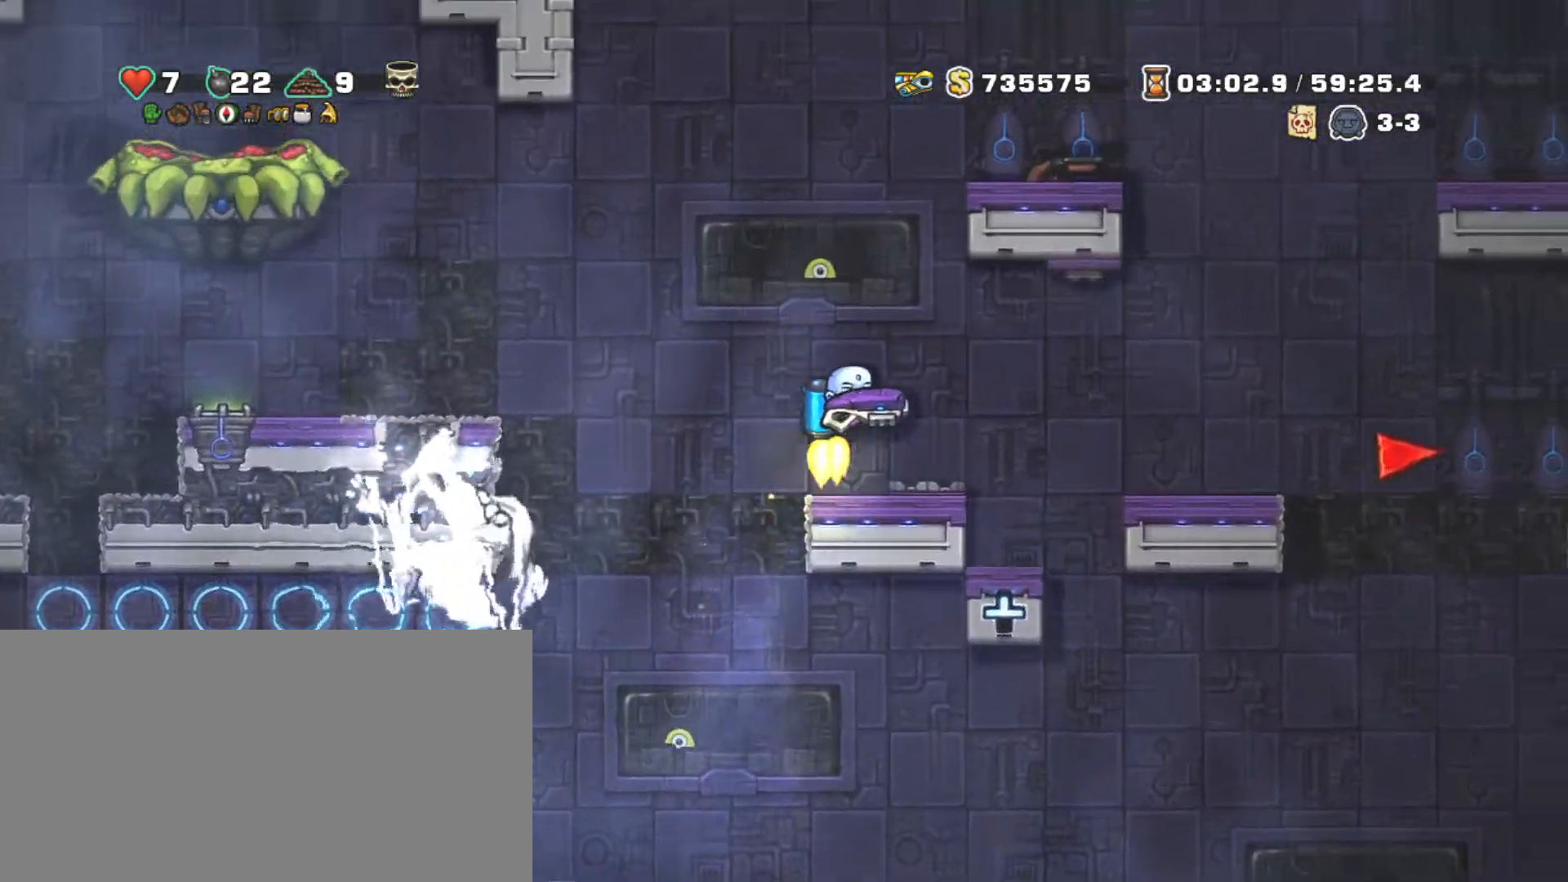
{"keys": ["shift"], "events": [[117, "z", "up"], [400, "right", "up"]]}
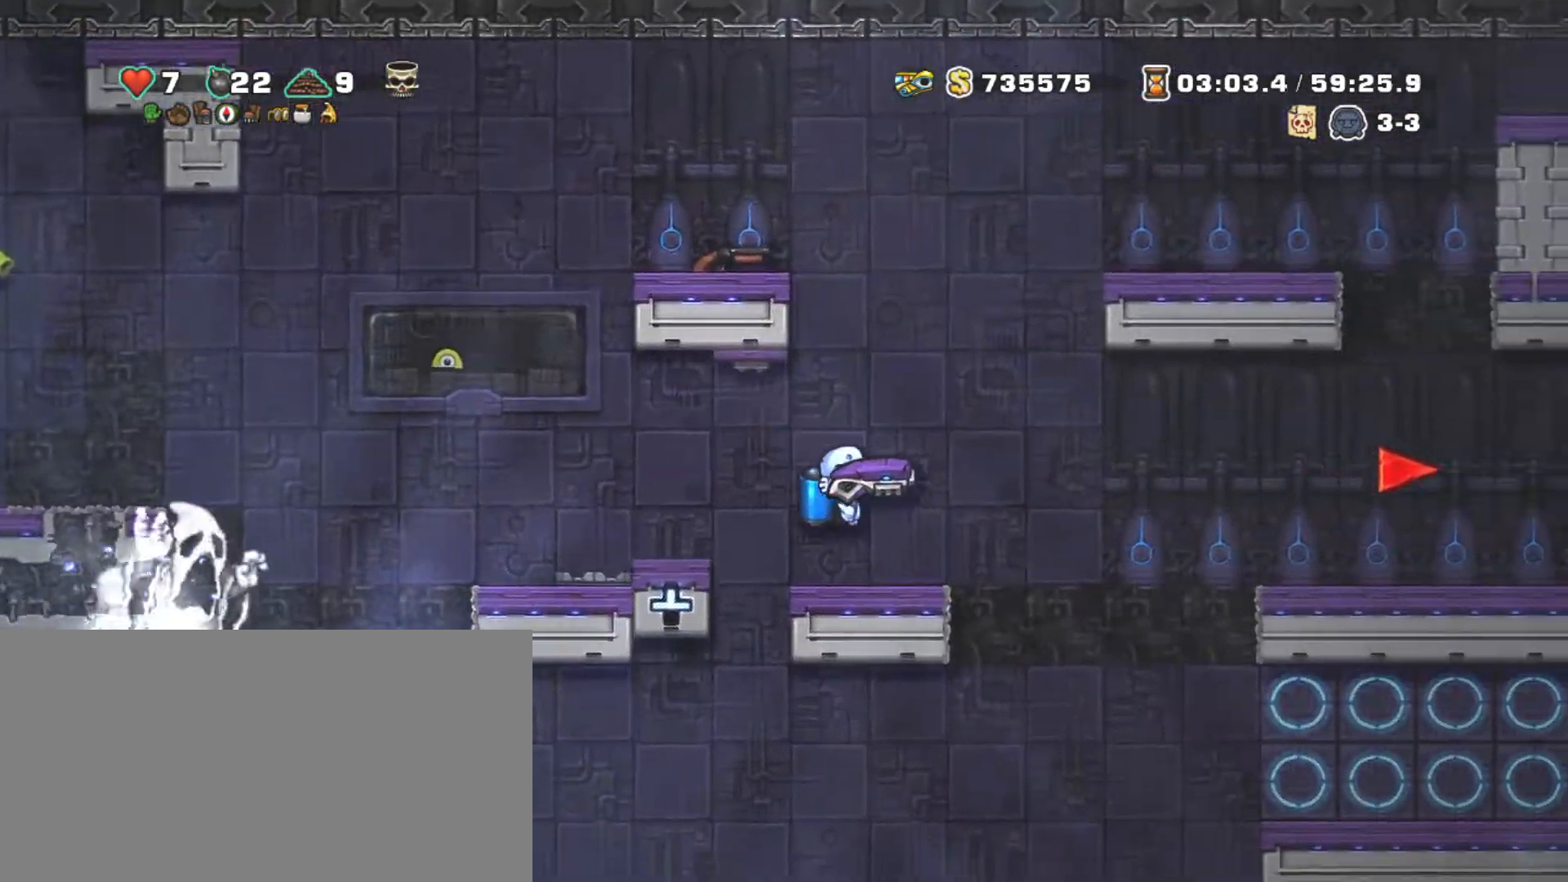
{"keys": ["shift", "x"], "events": [[84, "right", "down"], [184, "z", "down"], [267, "left", "down"], [267, "right", "up"], [317, "left", "up"], [317, "z", "up"], [467, "x", "down"]]}
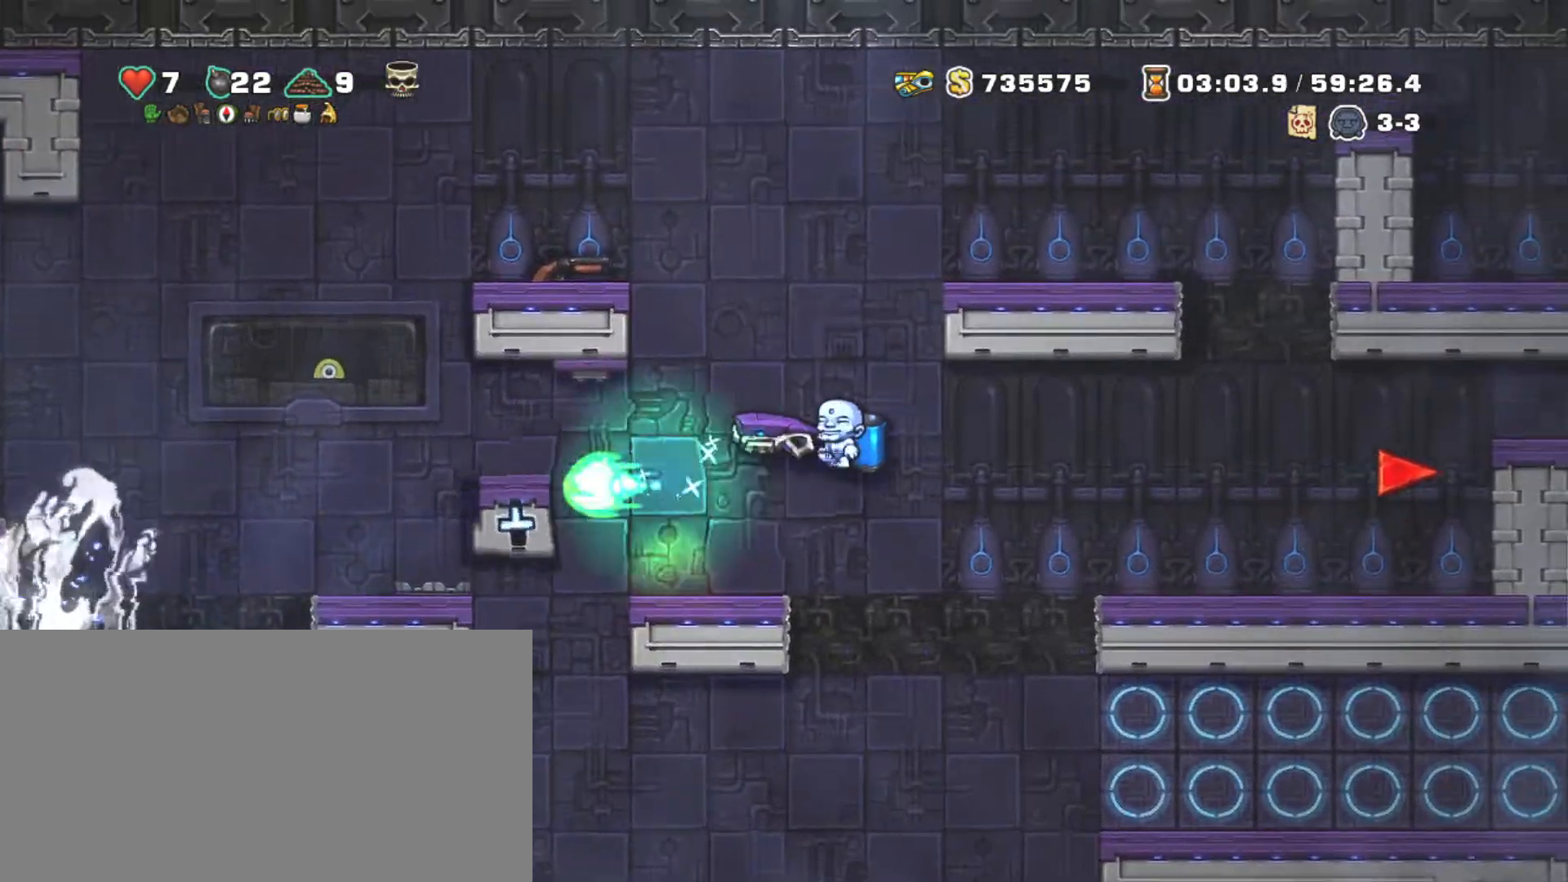
{"keys": ["shift"], "events": [[50, "x", "up"], [150, "z", "down"], [300, "z", "up"]]}
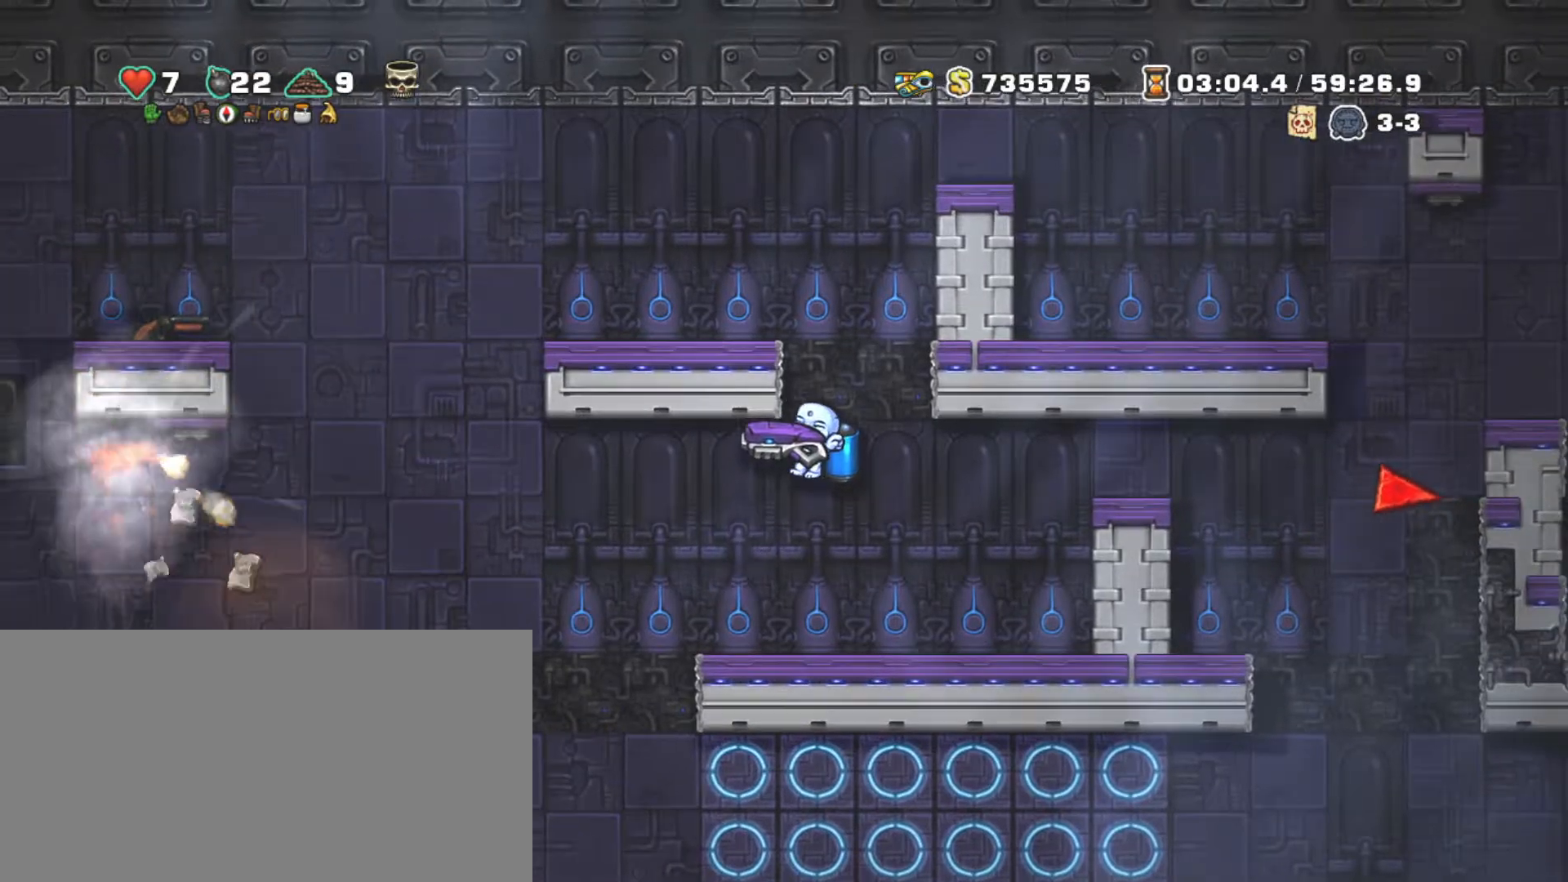
{"keys": ["right", "shift"], "events": [[117, "left", "down"], [400, "left", "up"], [500, "right", "down"]]}
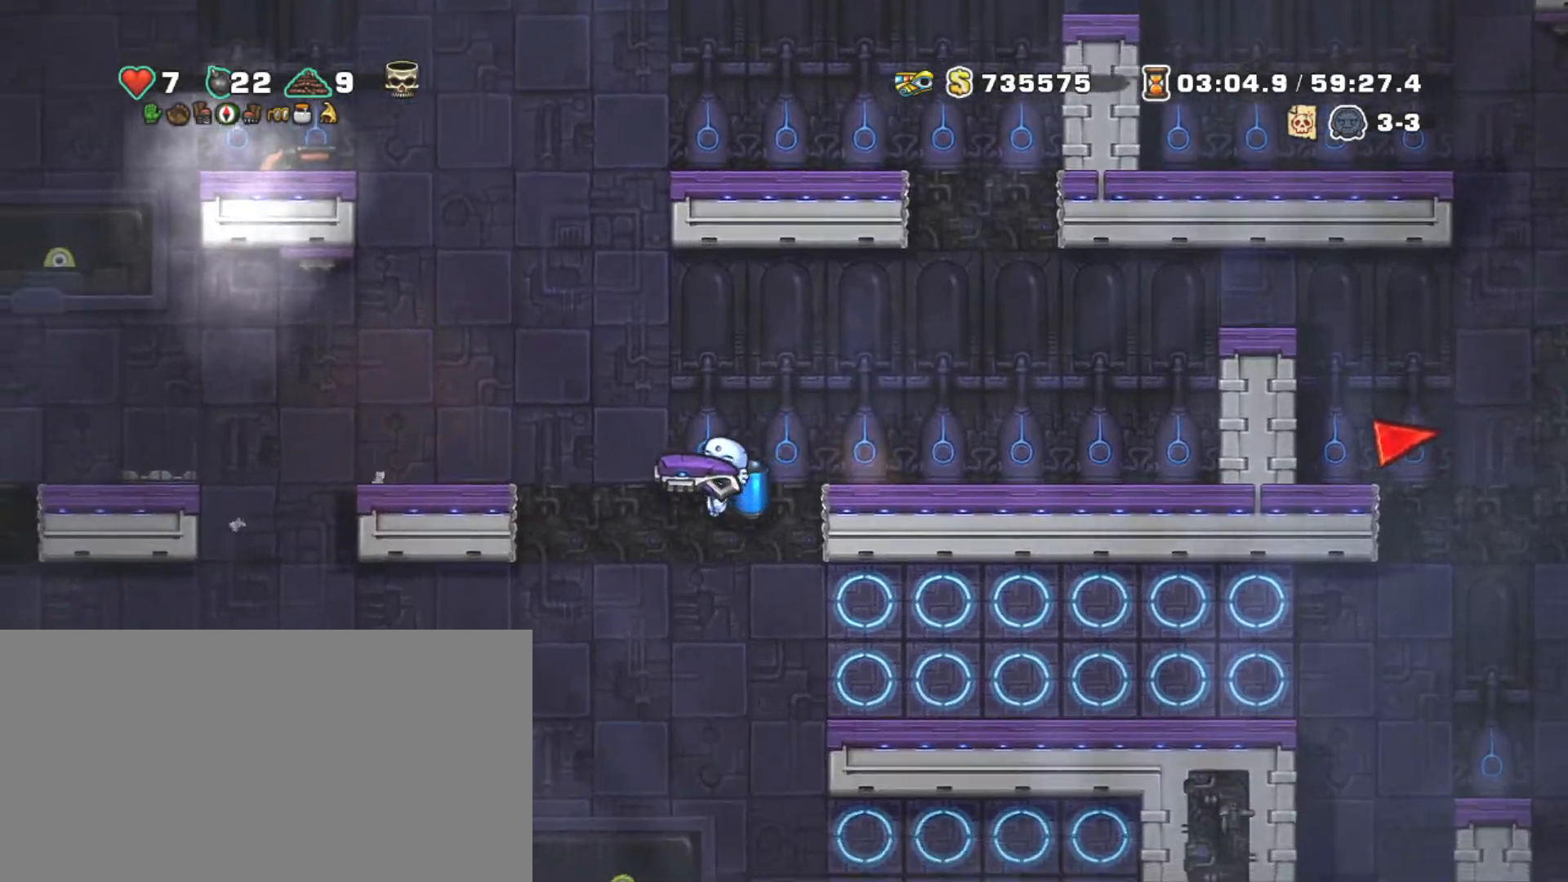
{"keys": ["right", "shift"], "events": []}
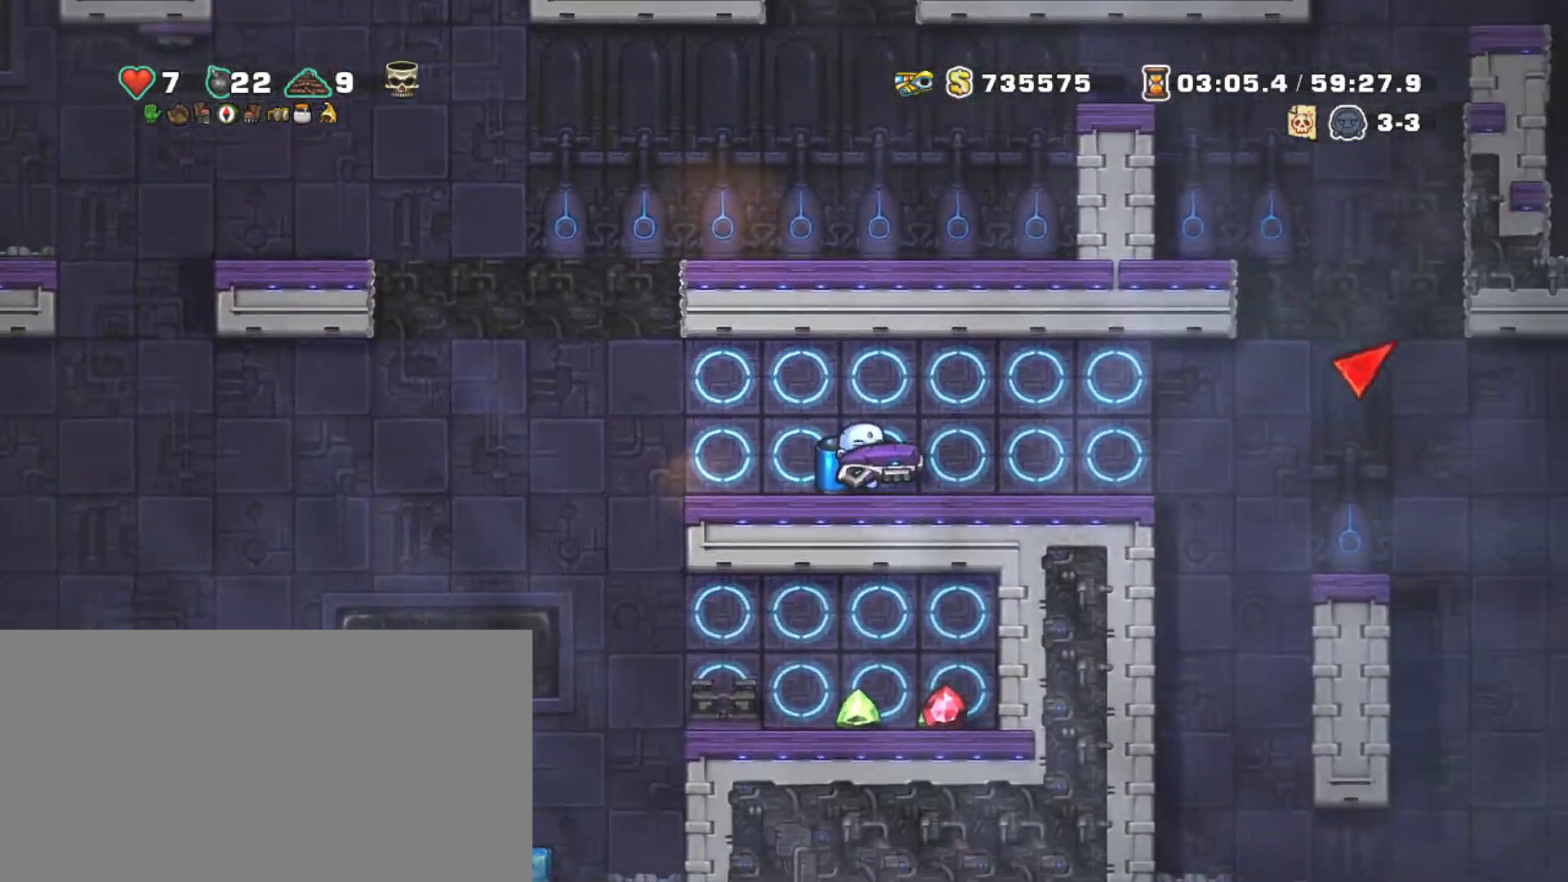
{"keys": ["left", "shift"], "events": [[384, "left", "down"], [434, "right", "up"]]}
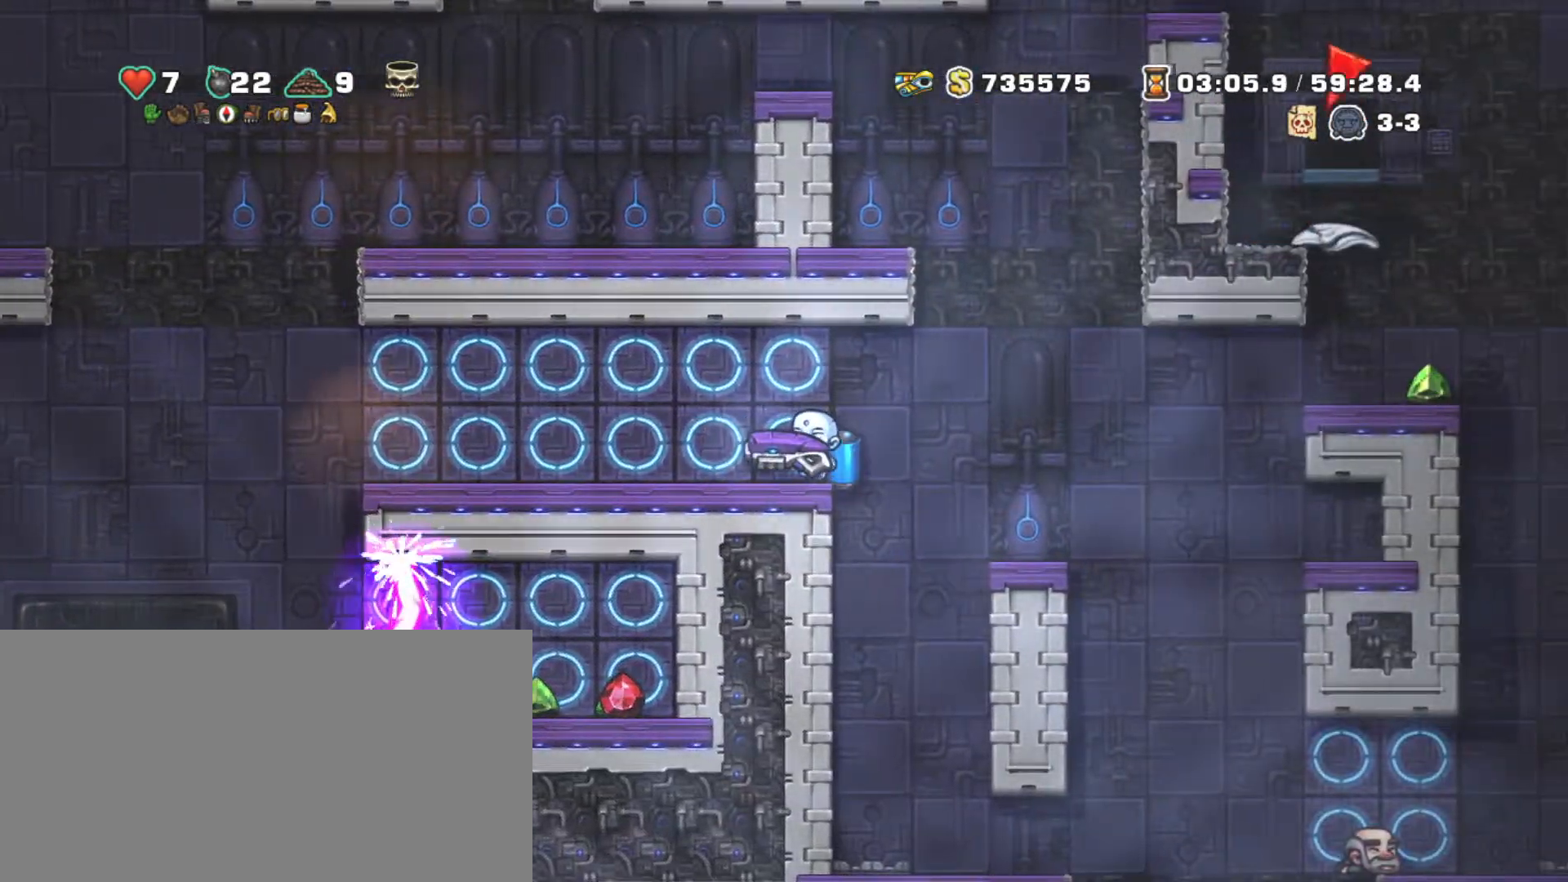
{"keys": ["left", "shift"], "events": [[34, "z", "down"], [117, "z", "up"]]}